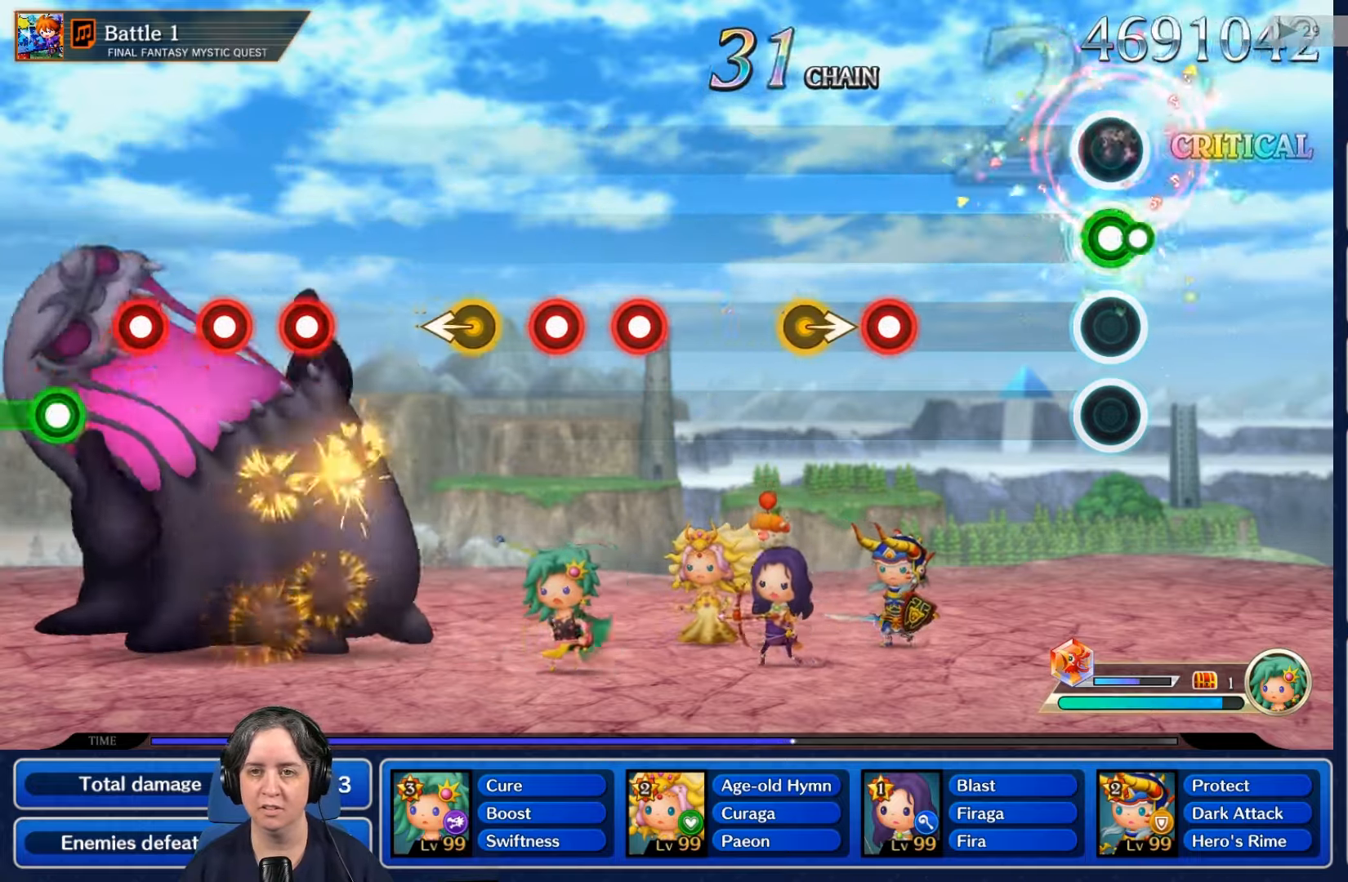
Gameplay with a controller (Nintendo layout); each line is a JSON object with the inputs held at the frame after it. "events" lists button and stick changes between this image and that frame as [ms after this image, input, new state], when the widget could be followed in between. Not read: L3 R3 SELECT START.
{"buttons": ["R2"], "left_stick": "center", "right_stick": "center", "events": [[100, "L2", "up"], [133, "R2", "up"], [466, "R2", "down"]]}
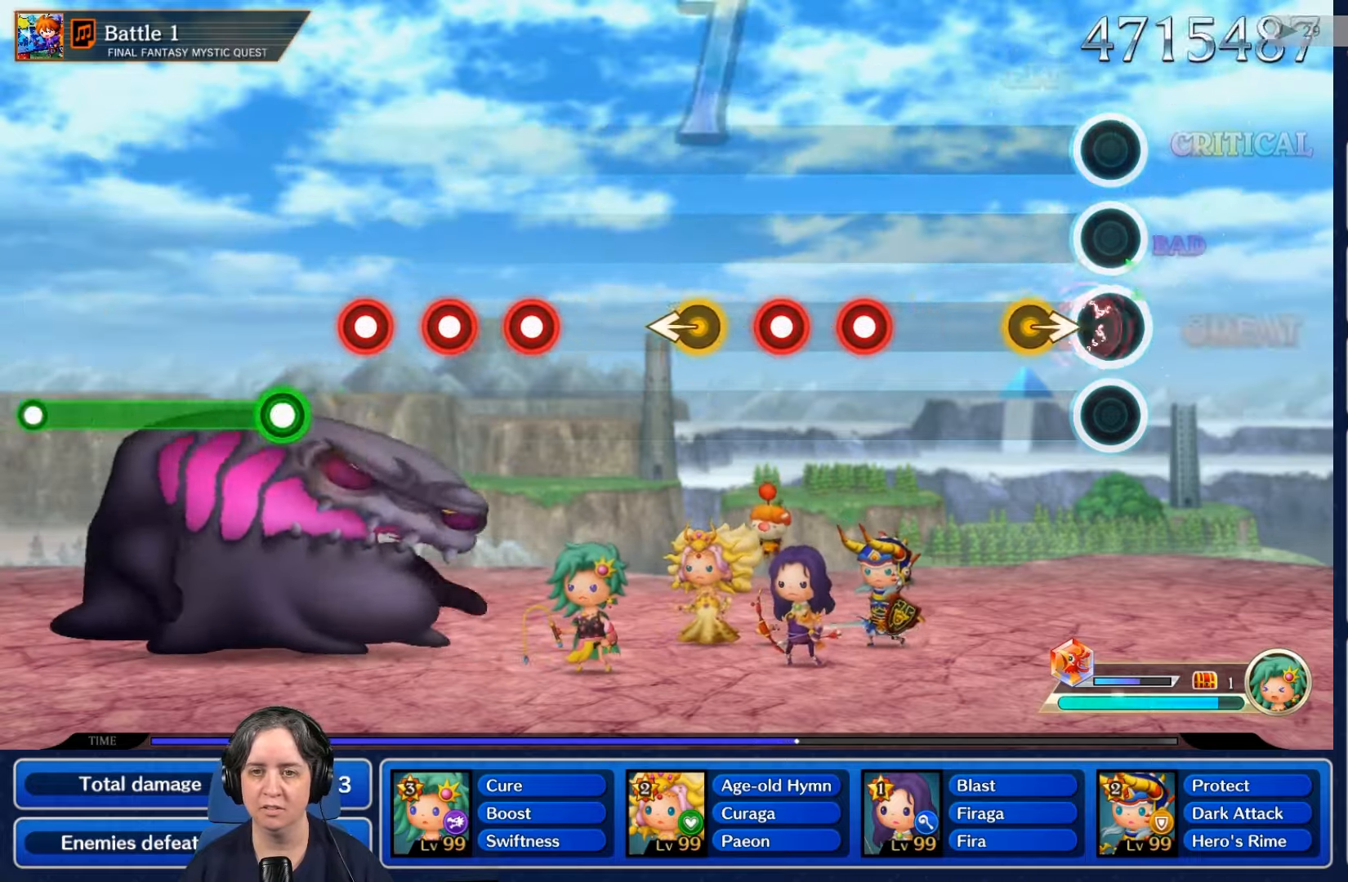
{"buttons": [], "left_stick": "center", "right_stick": "center", "events": [[100, "R2", "up"]]}
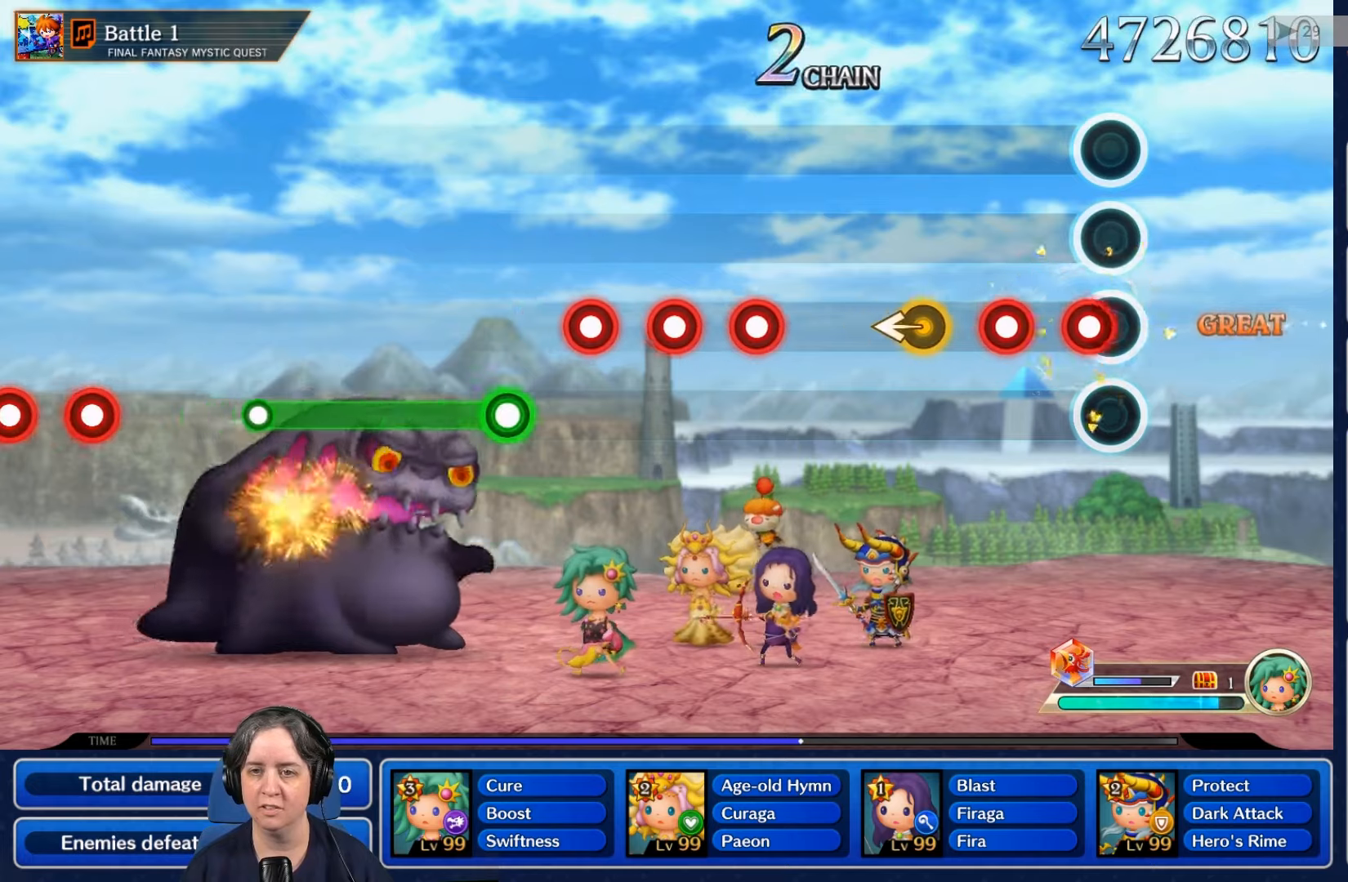
{"buttons": [], "left_stick": "center", "right_stick": "center", "events": [[67, "R2", "down"], [167, "R2", "up"], [267, "L2", "down"], [400, "L2", "up"]]}
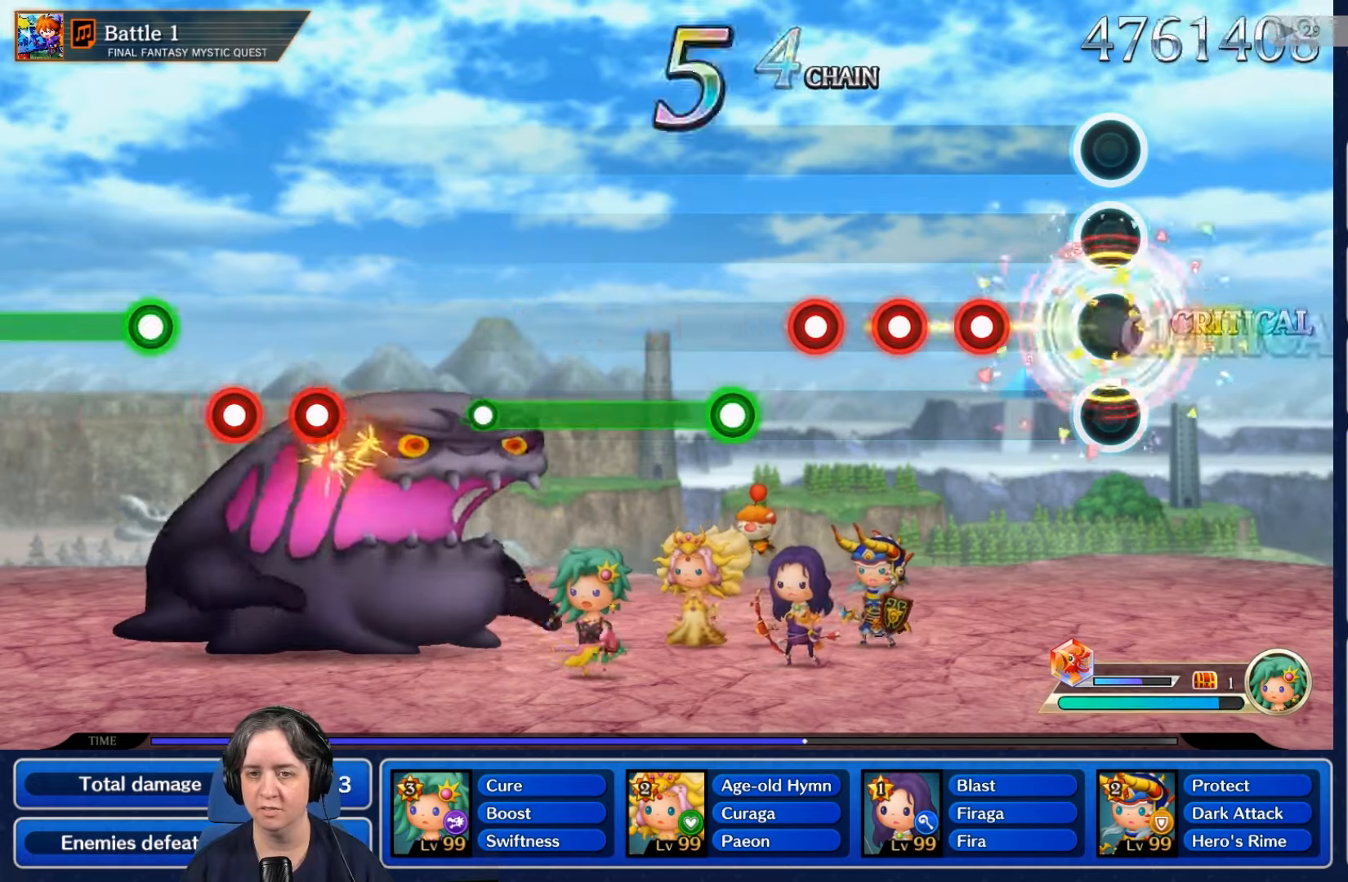
{"buttons": ["L2"], "left_stick": "center", "right_stick": "center", "events": [[300, "R2", "down"], [400, "R2", "up"], [467, "L2", "down"]]}
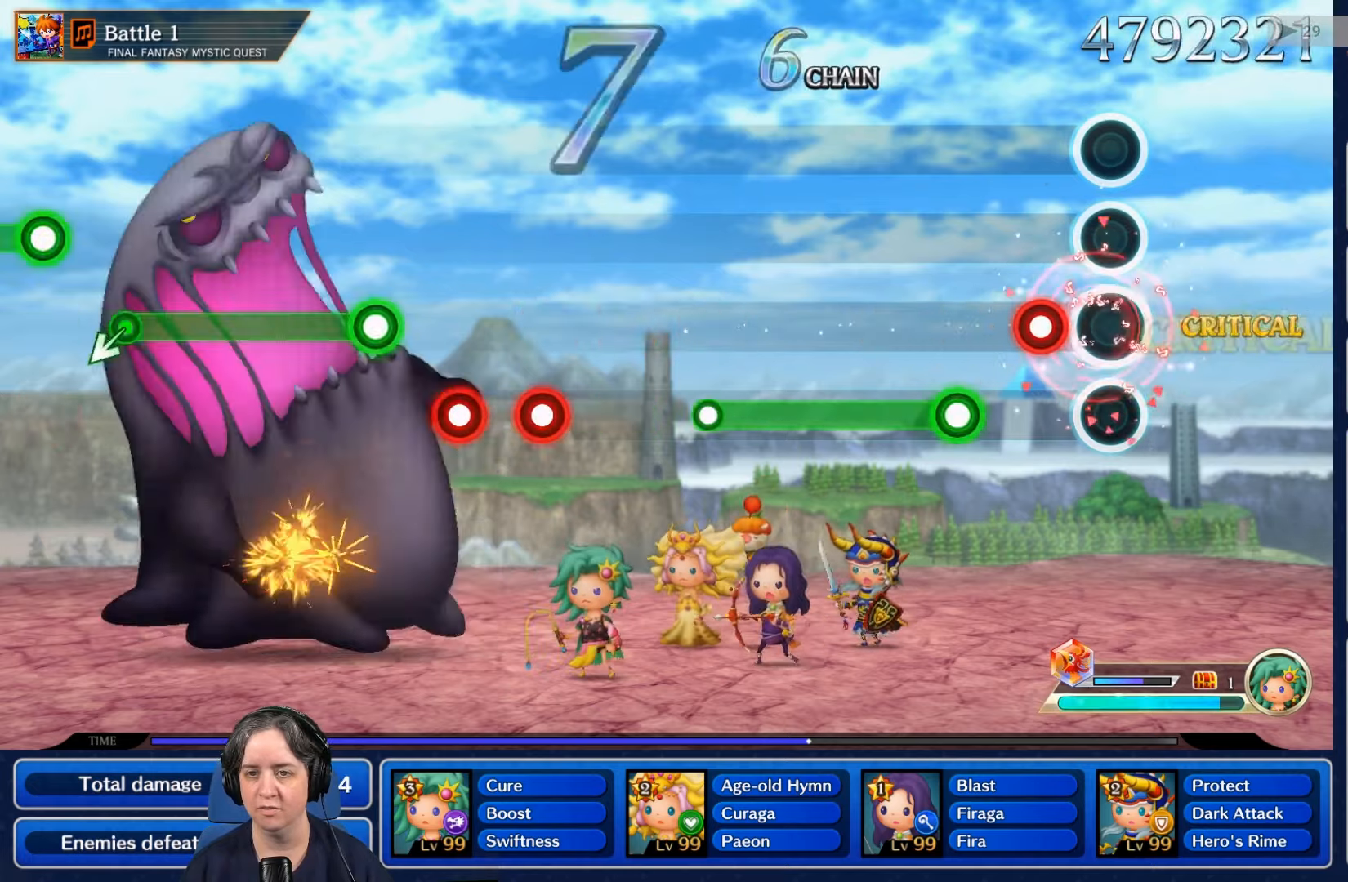
{"buttons": ["R2"], "left_stick": "center", "right_stick": "center", "events": [[100, "L2", "up"], [167, "R2", "down"], [267, "R2", "up"], [367, "R2", "down"]]}
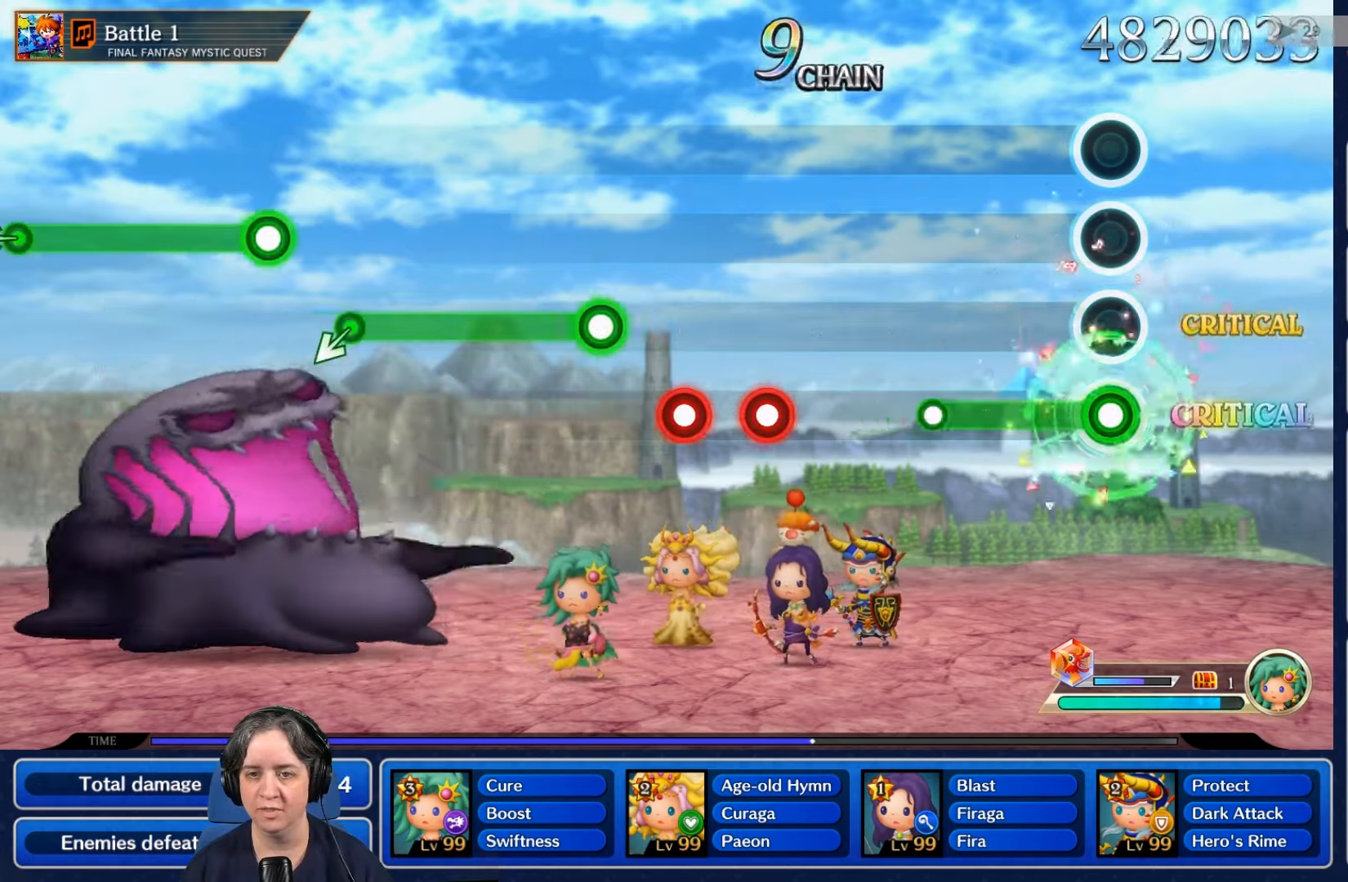
{"buttons": [], "left_stick": "center", "right_stick": "center", "events": [[433, "R2", "up"]]}
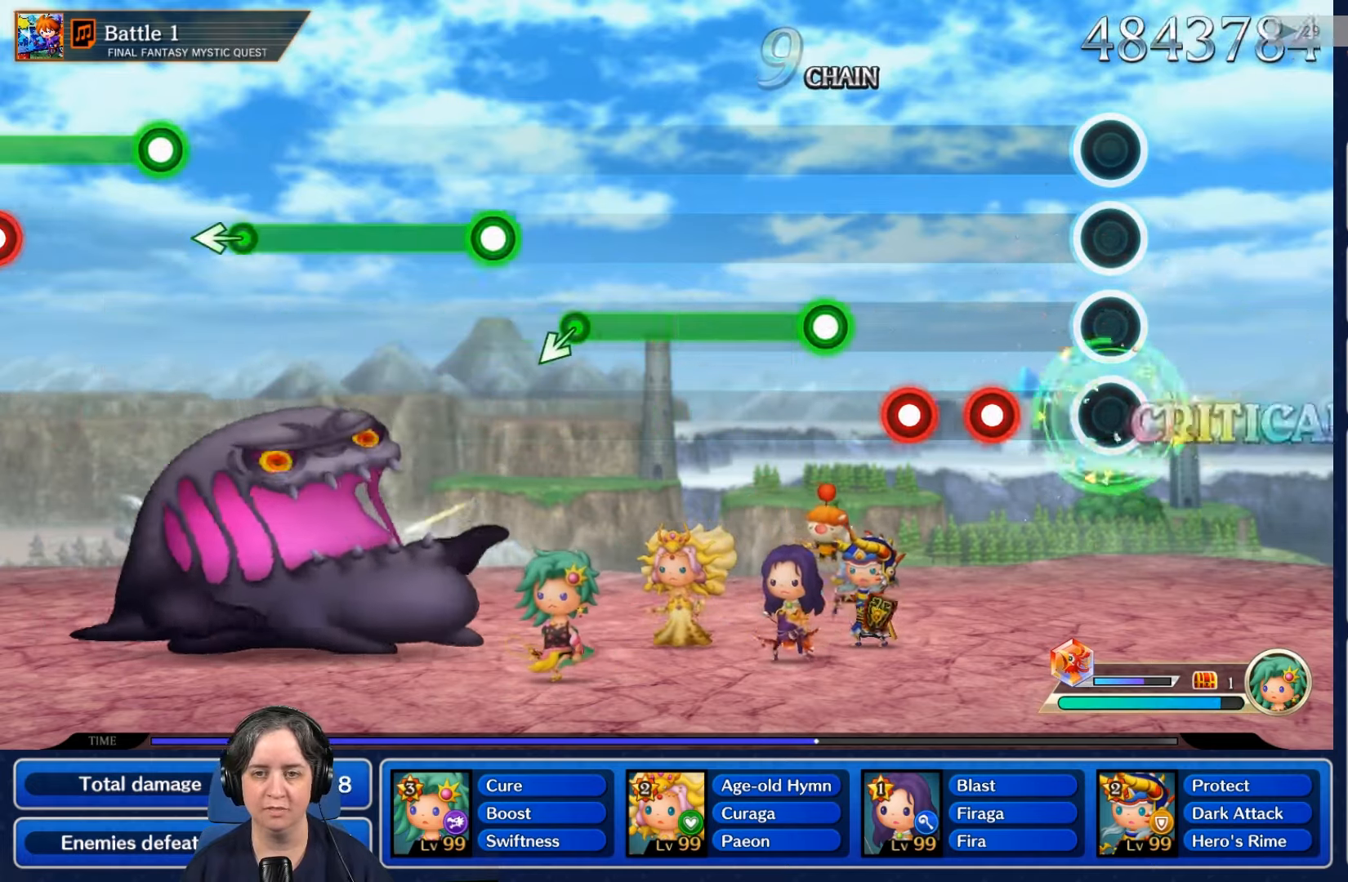
{"buttons": ["L2"], "left_stick": "center", "right_stick": "center", "events": [[300, "R2", "down"], [433, "R2", "up"], [500, "L2", "down"]]}
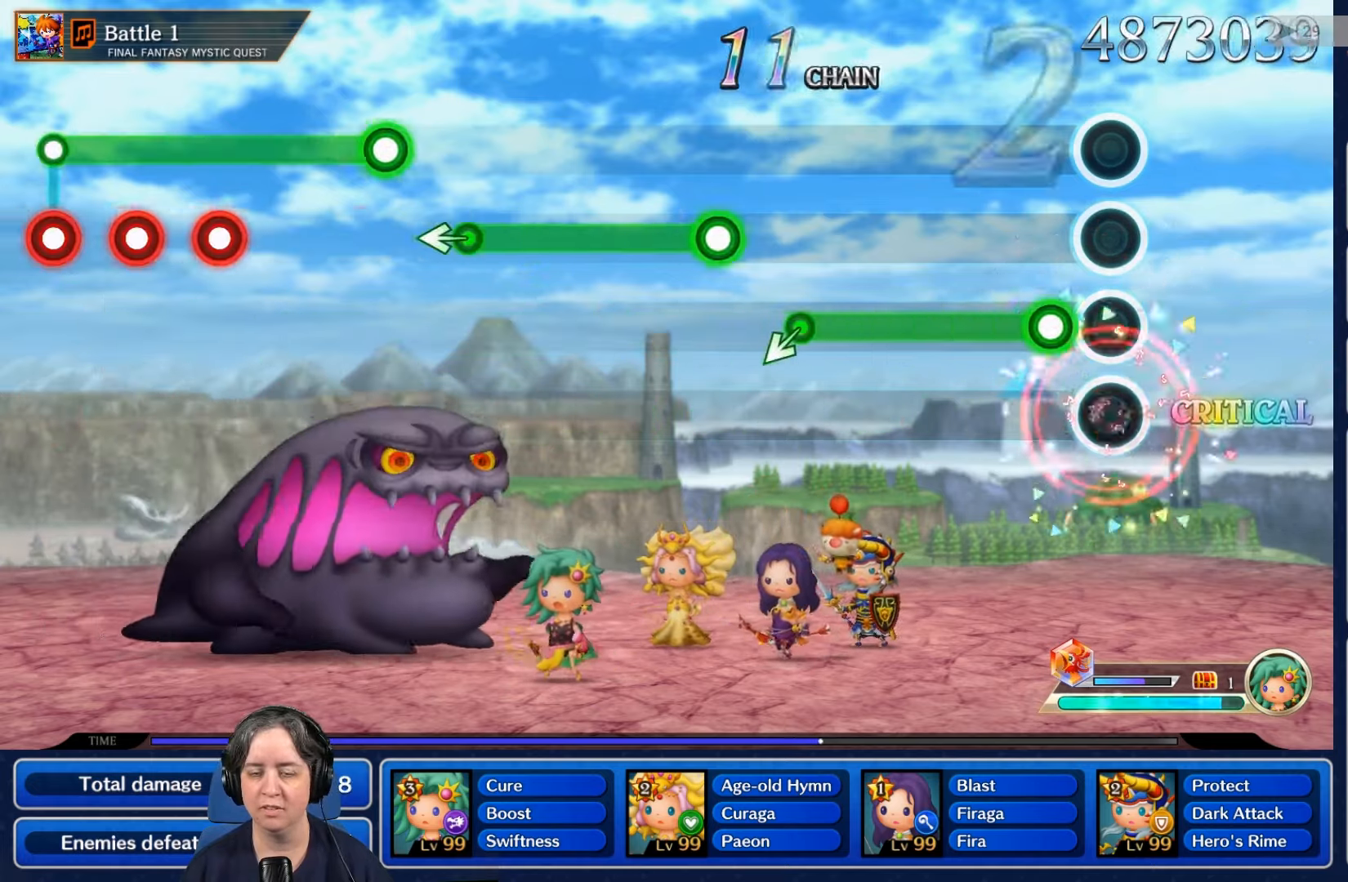
{"buttons": ["R2"], "left_stick": "center", "right_stick": "center", "events": [[133, "L2", "up"], [167, "R2", "down"]]}
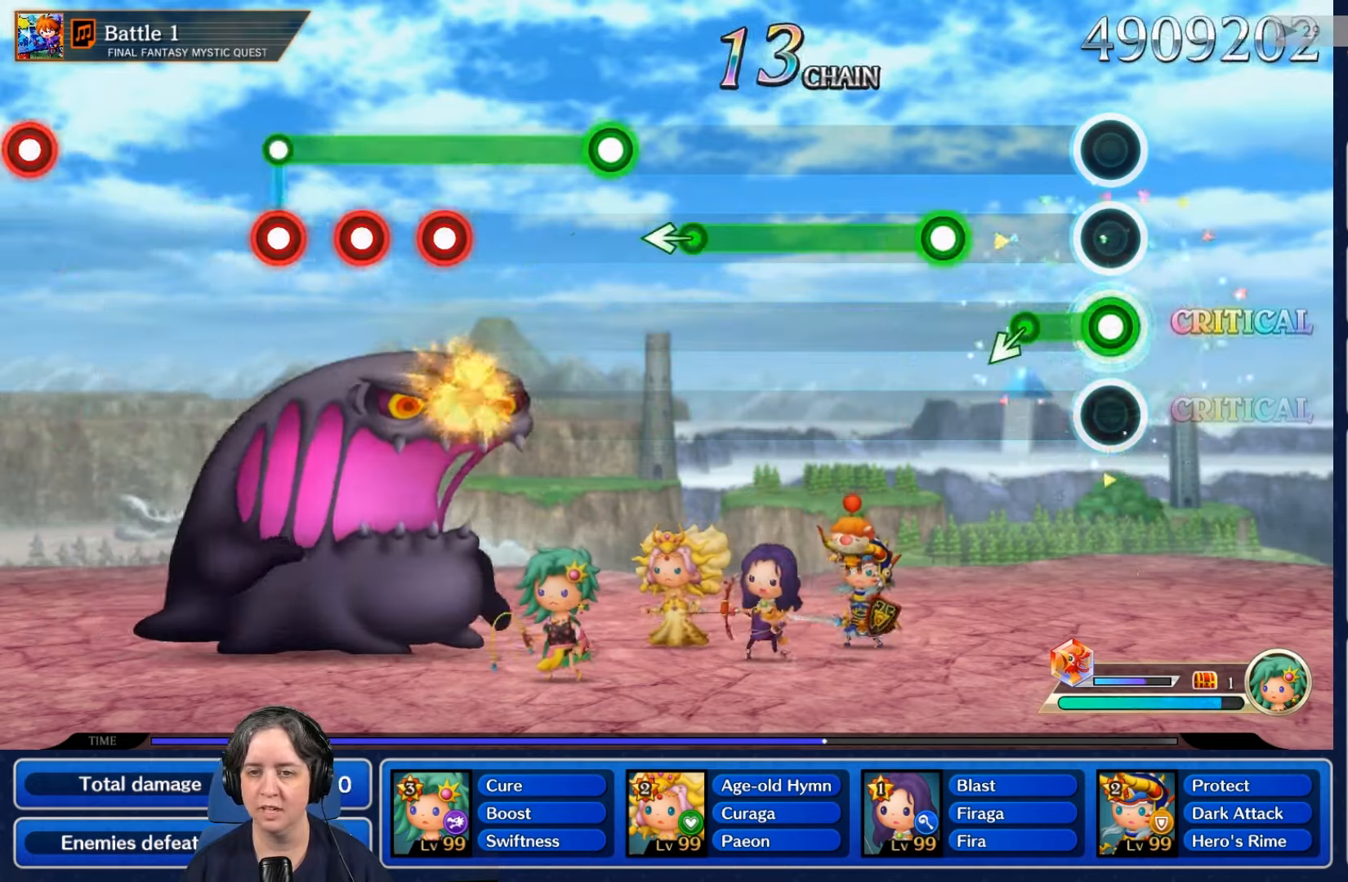
{"buttons": [], "left_stick": "center", "right_stick": "center", "events": [[267, "R2", "up"]]}
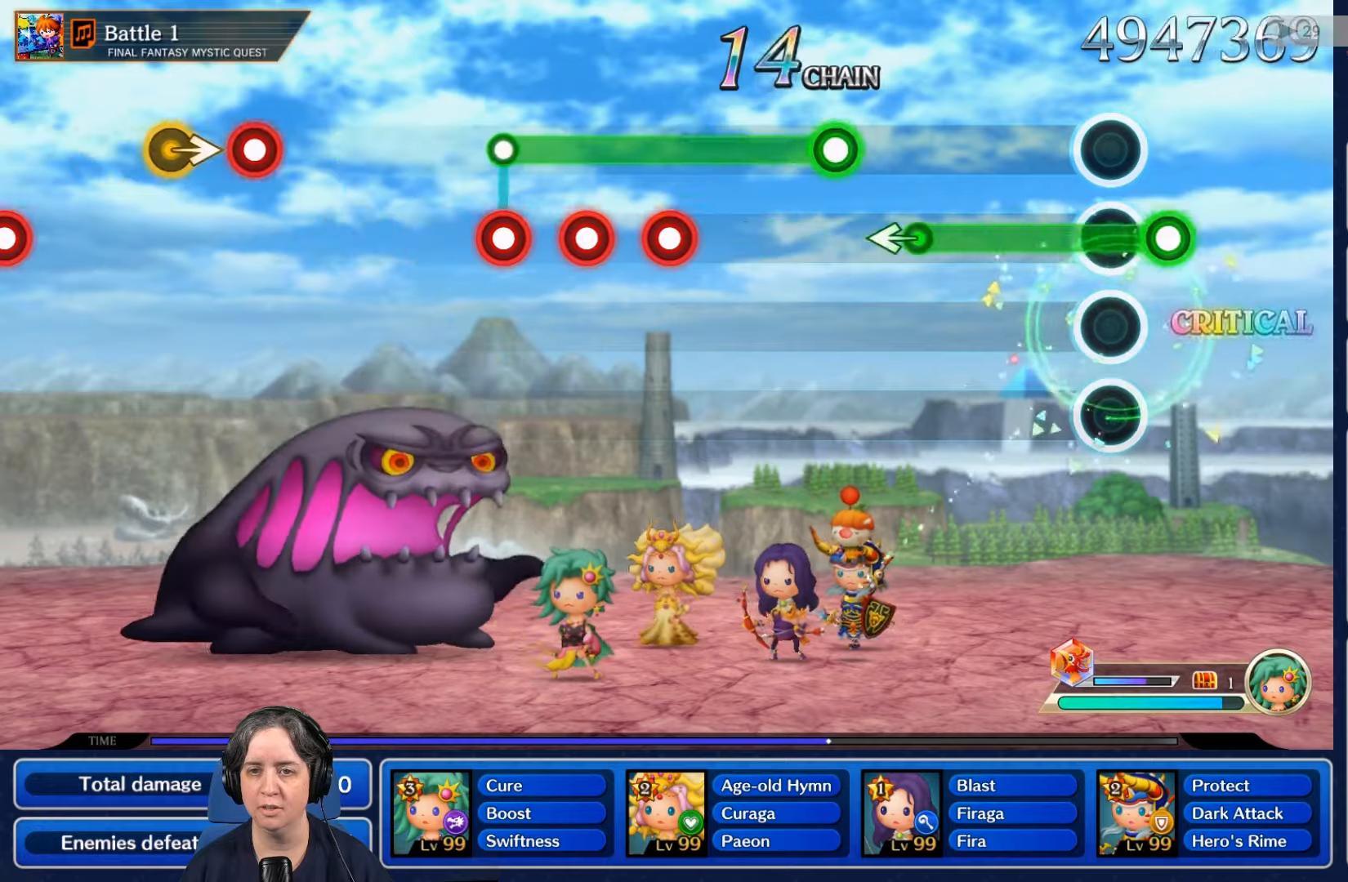
{"buttons": [], "left_stick": "center", "right_stick": "center", "events": [[34, "R2", "down"], [467, "R2", "up"]]}
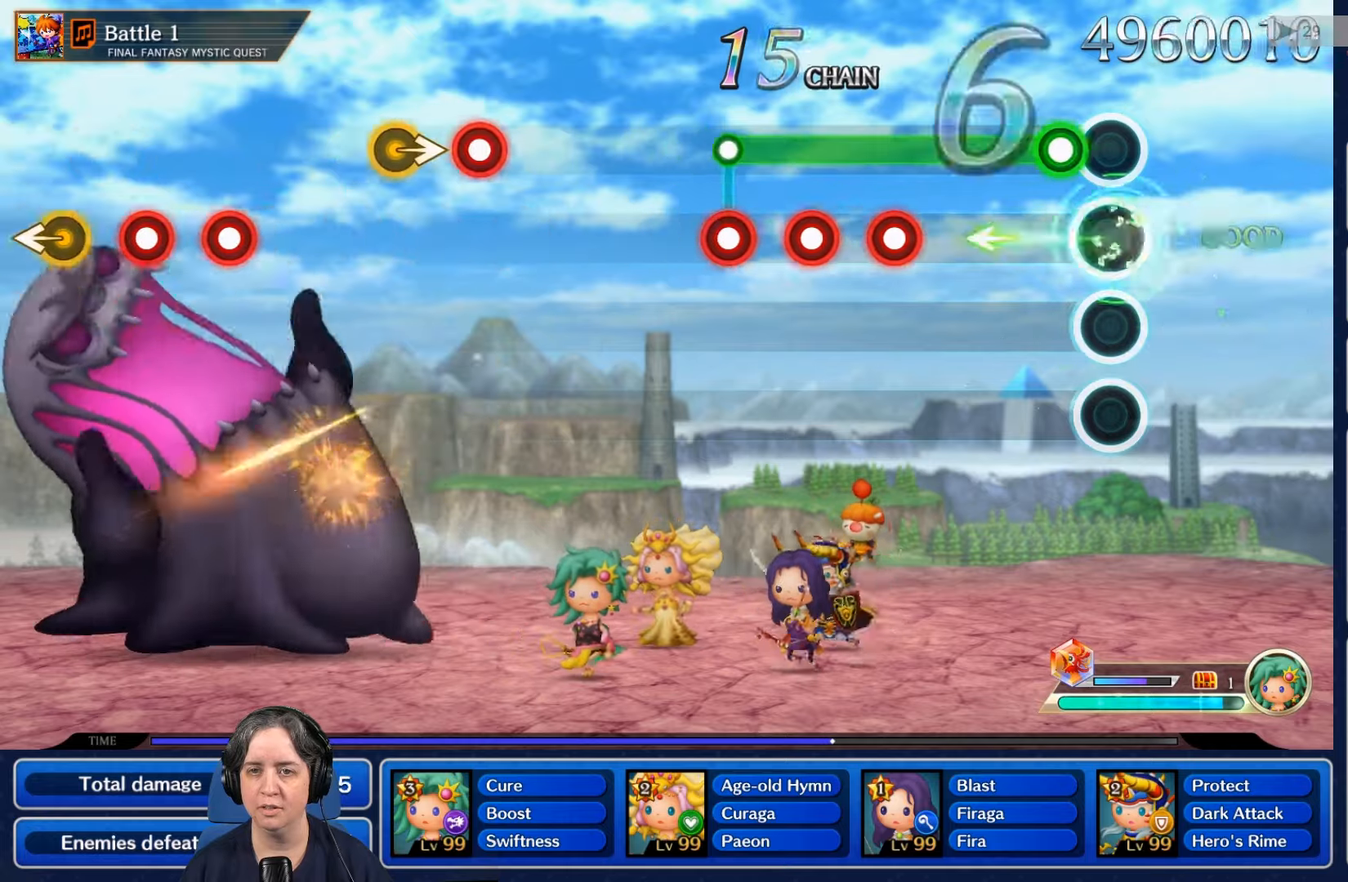
{"buttons": ["R2"], "left_stick": "center", "right_stick": "center", "events": [[167, "R2", "down"]]}
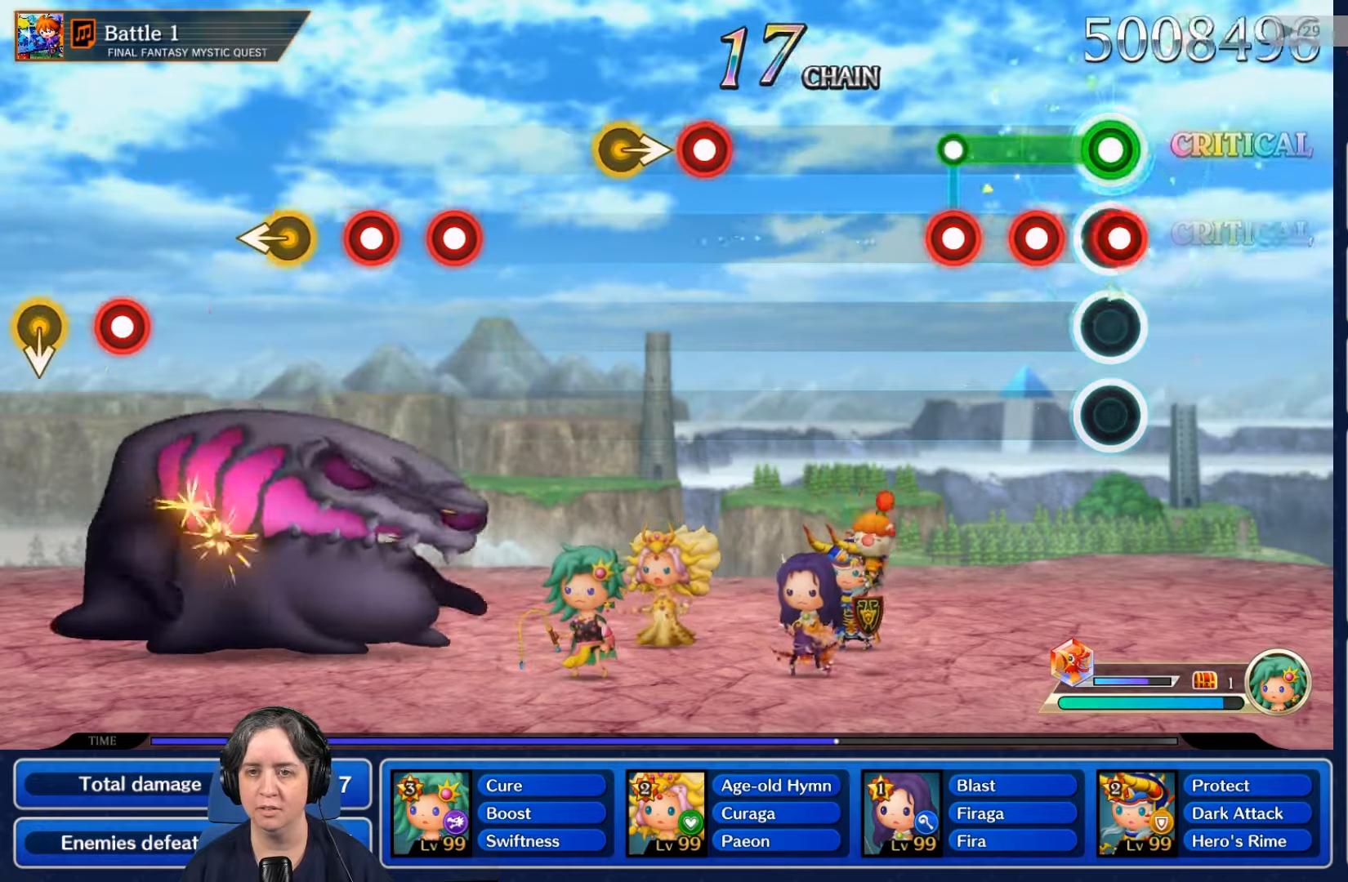
{"buttons": ["R2"], "left_stick": "center", "right_stick": "center", "events": [[34, "L2", "down"], [100, "L2", "up"], [200, "L2", "down"], [334, "L2", "up"], [367, "L2", "down"], [500, "L2", "up"]]}
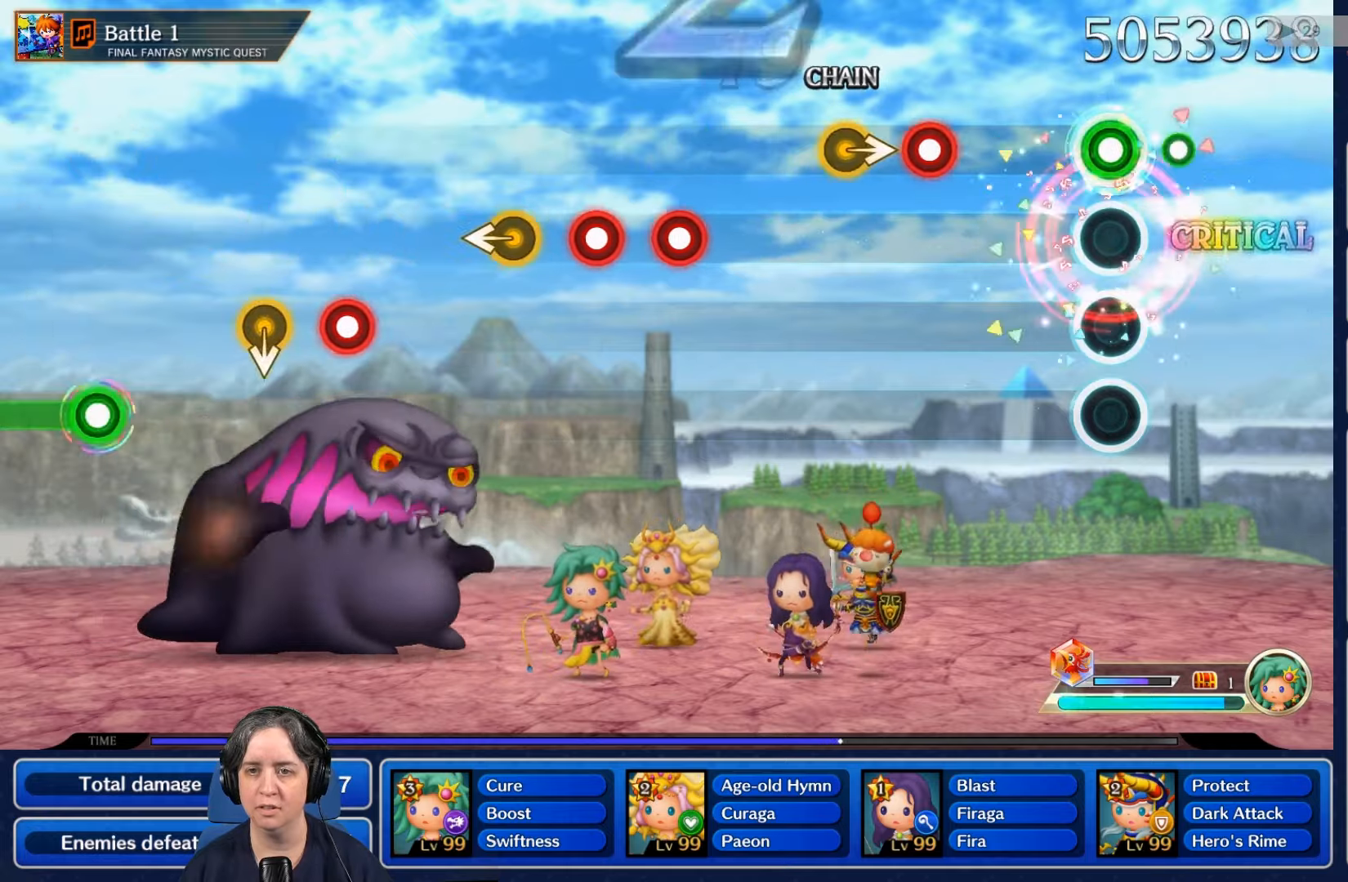
{"buttons": ["R2"], "left_stick": "center", "right_stick": "center", "events": [[67, "R2", "up"], [467, "R2", "down"]]}
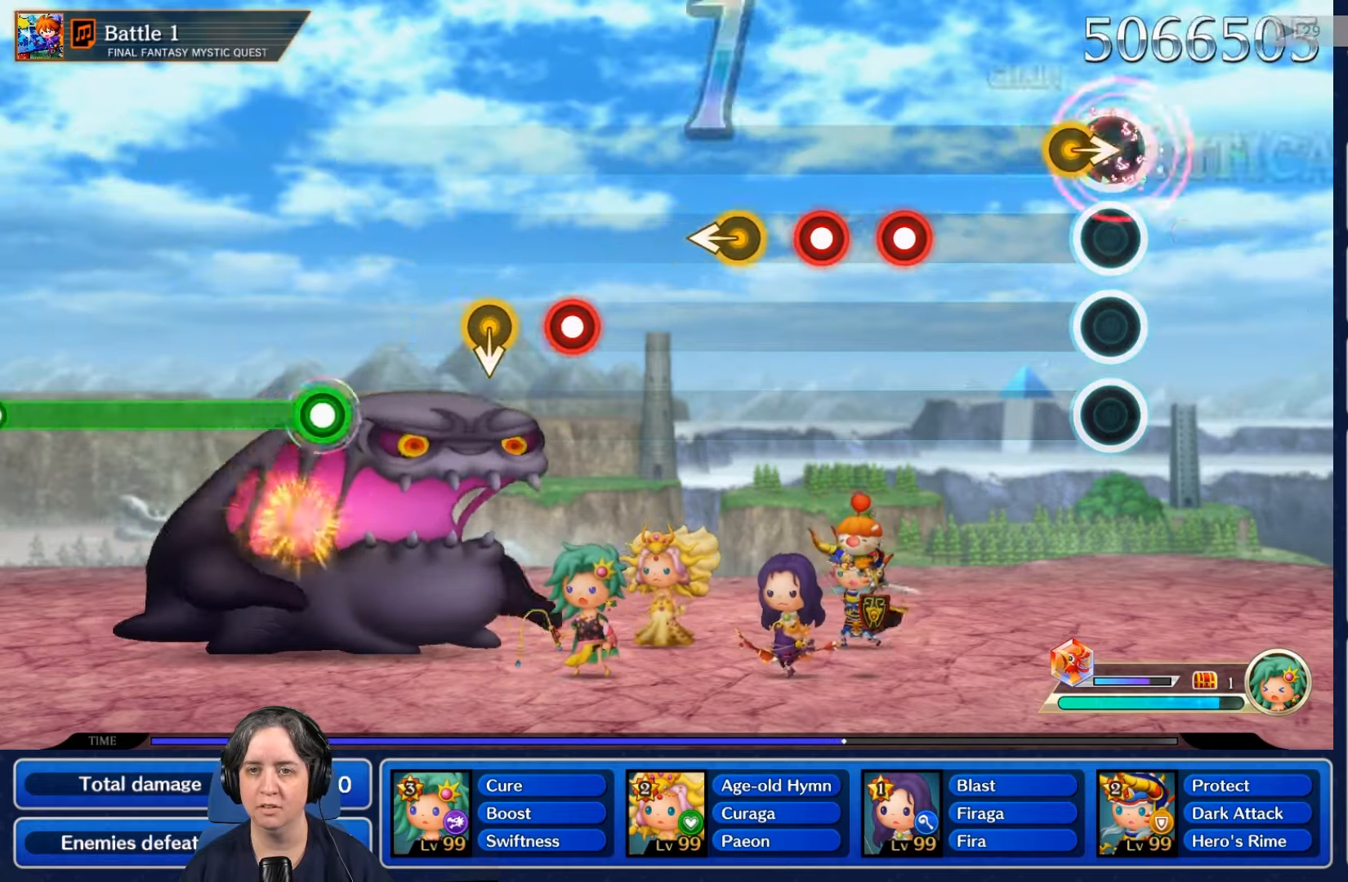
{"buttons": ["R2"], "left_stick": "center", "right_stick": "center", "events": [[134, "R2", "up"], [467, "R2", "down"]]}
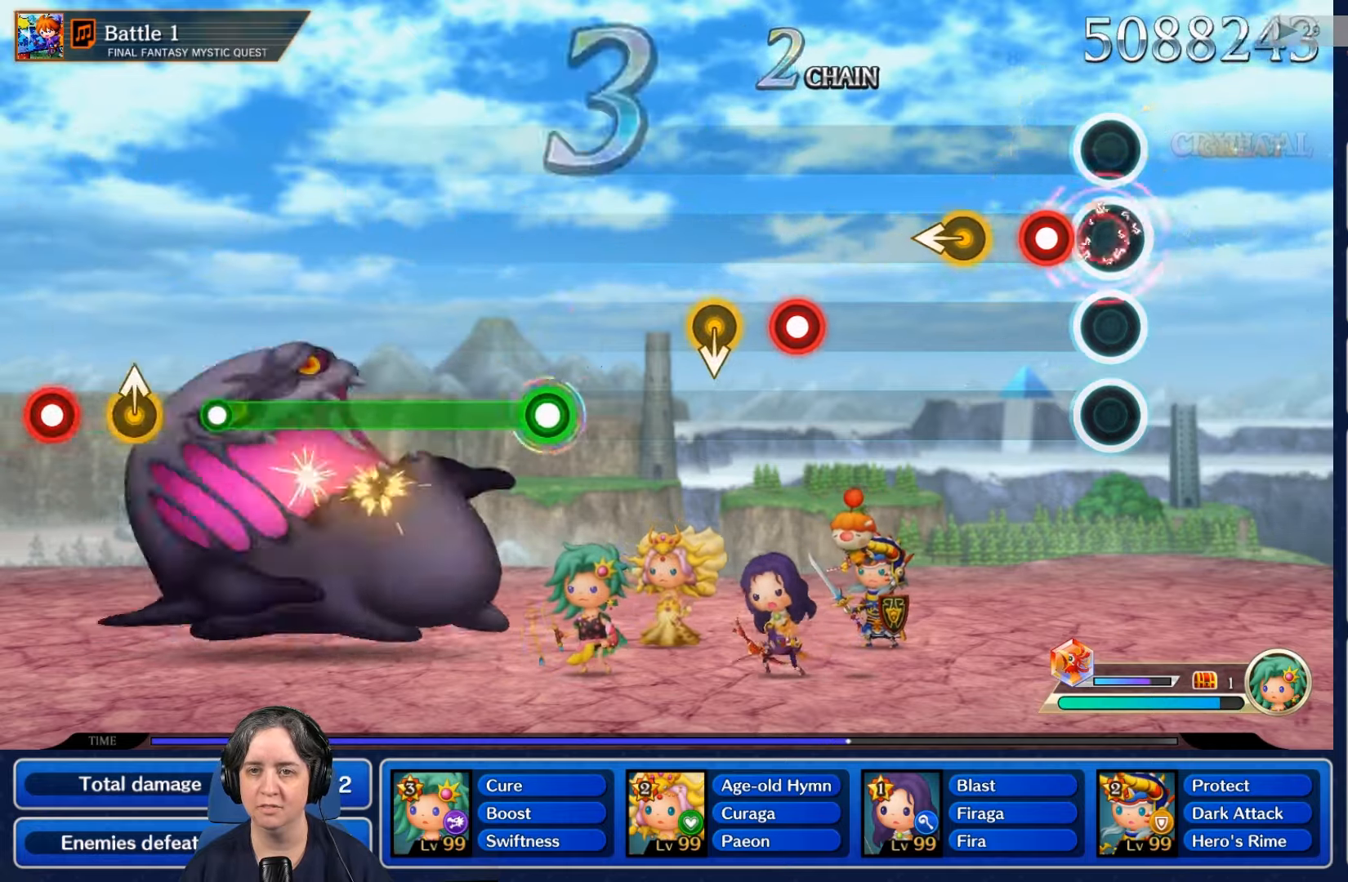
{"buttons": [], "left_stick": "center", "right_stick": "center", "events": [[67, "L2", "down"], [100, "R2", "up"], [267, "L2", "up"]]}
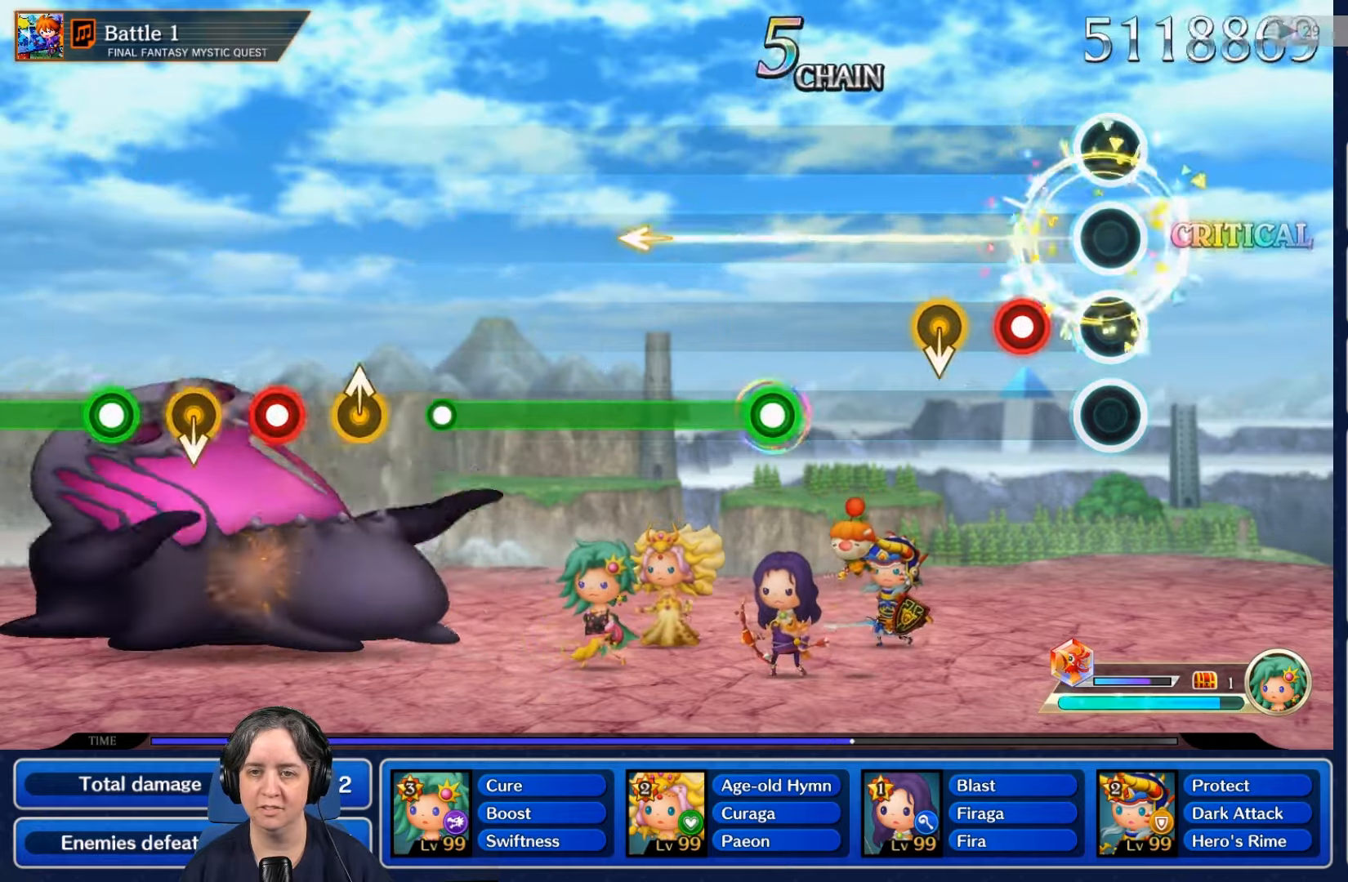
{"buttons": [], "left_stick": "center", "right_stick": "center", "events": [[234, "R2", "down"], [367, "R2", "up"]]}
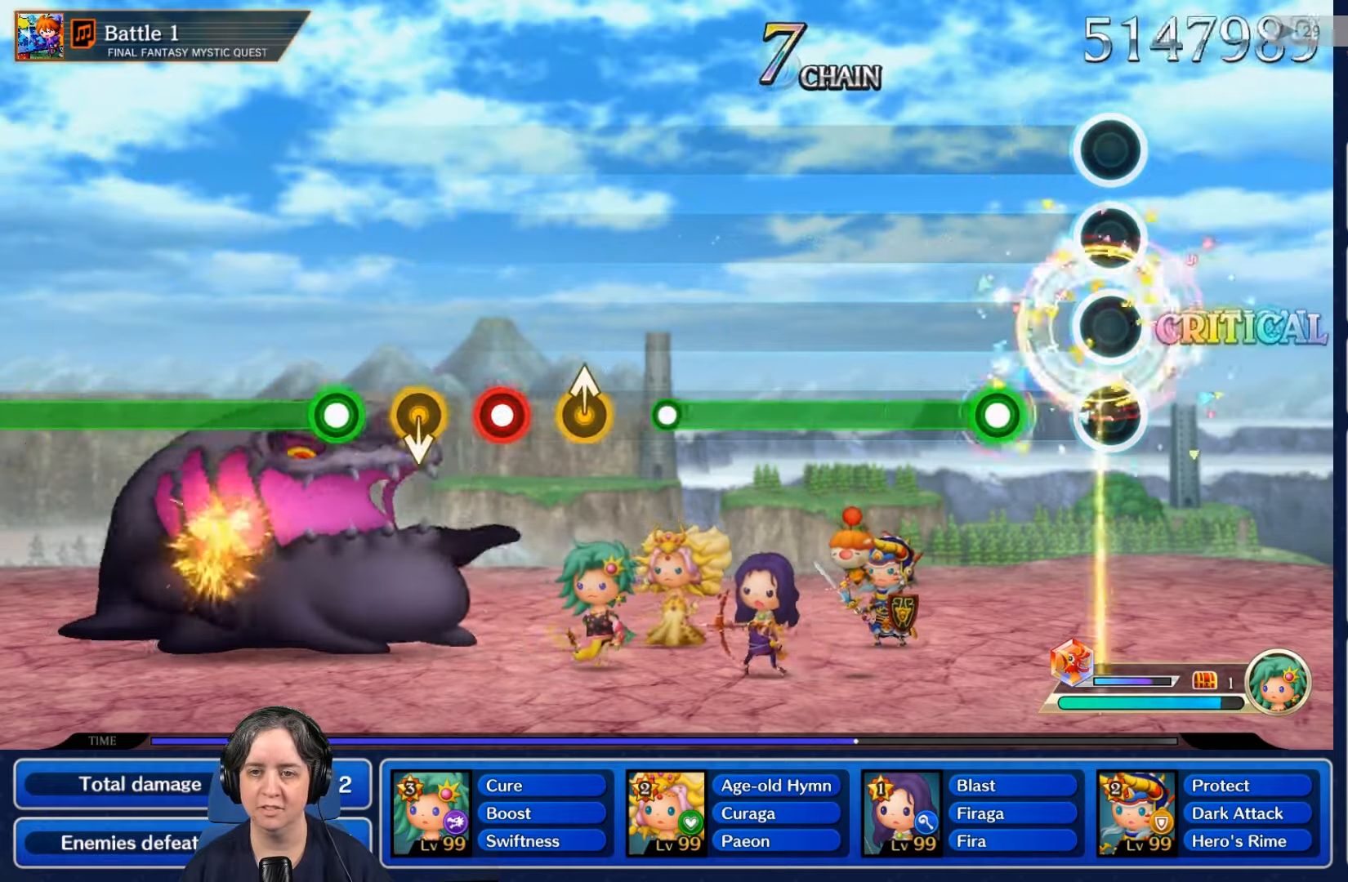
{"buttons": ["R2"], "left_stick": "center", "right_stick": "center", "events": [[267, "R2", "down"]]}
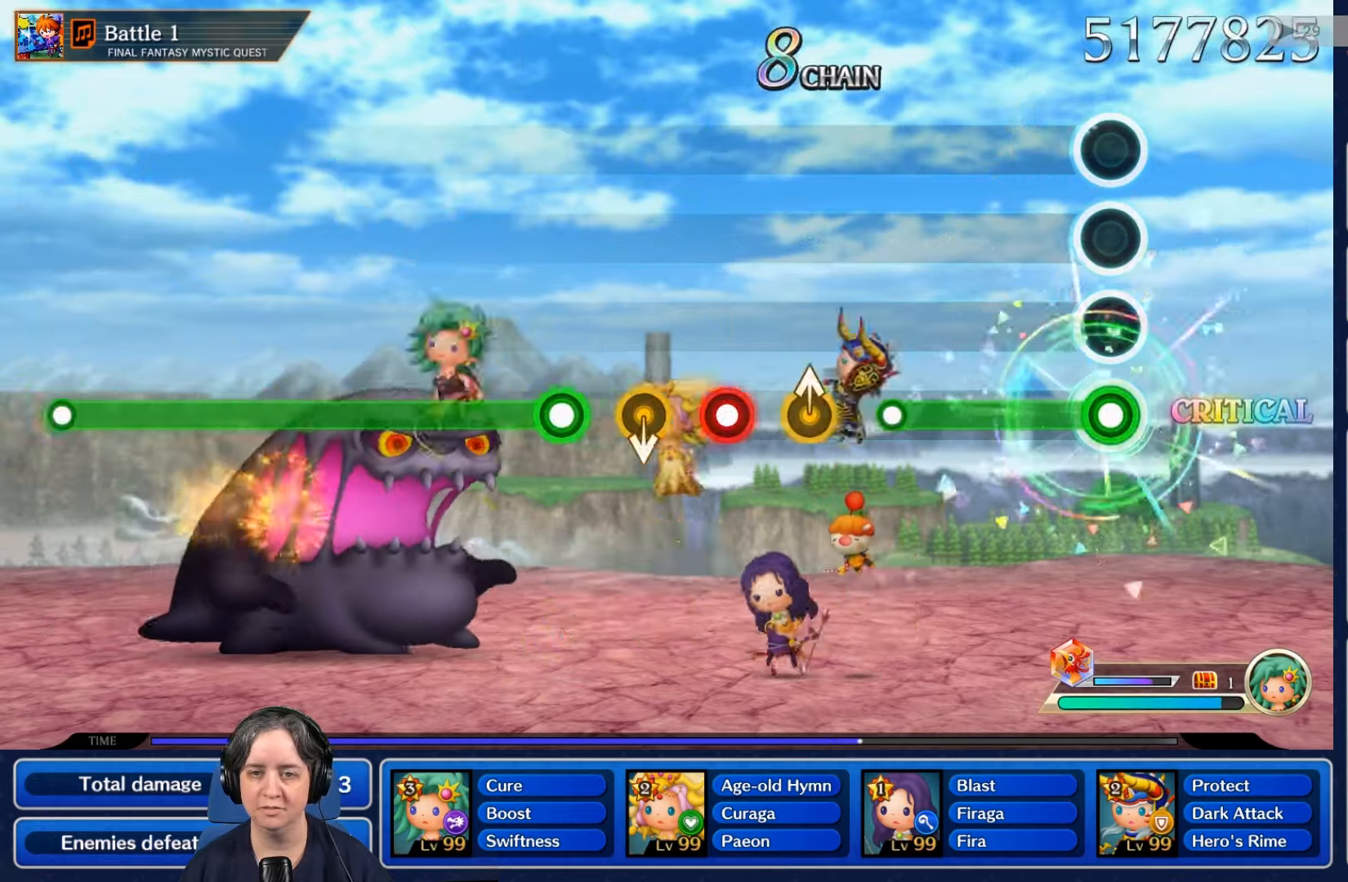
{"buttons": ["R2"], "left_stick": "center", "right_stick": "center", "events": []}
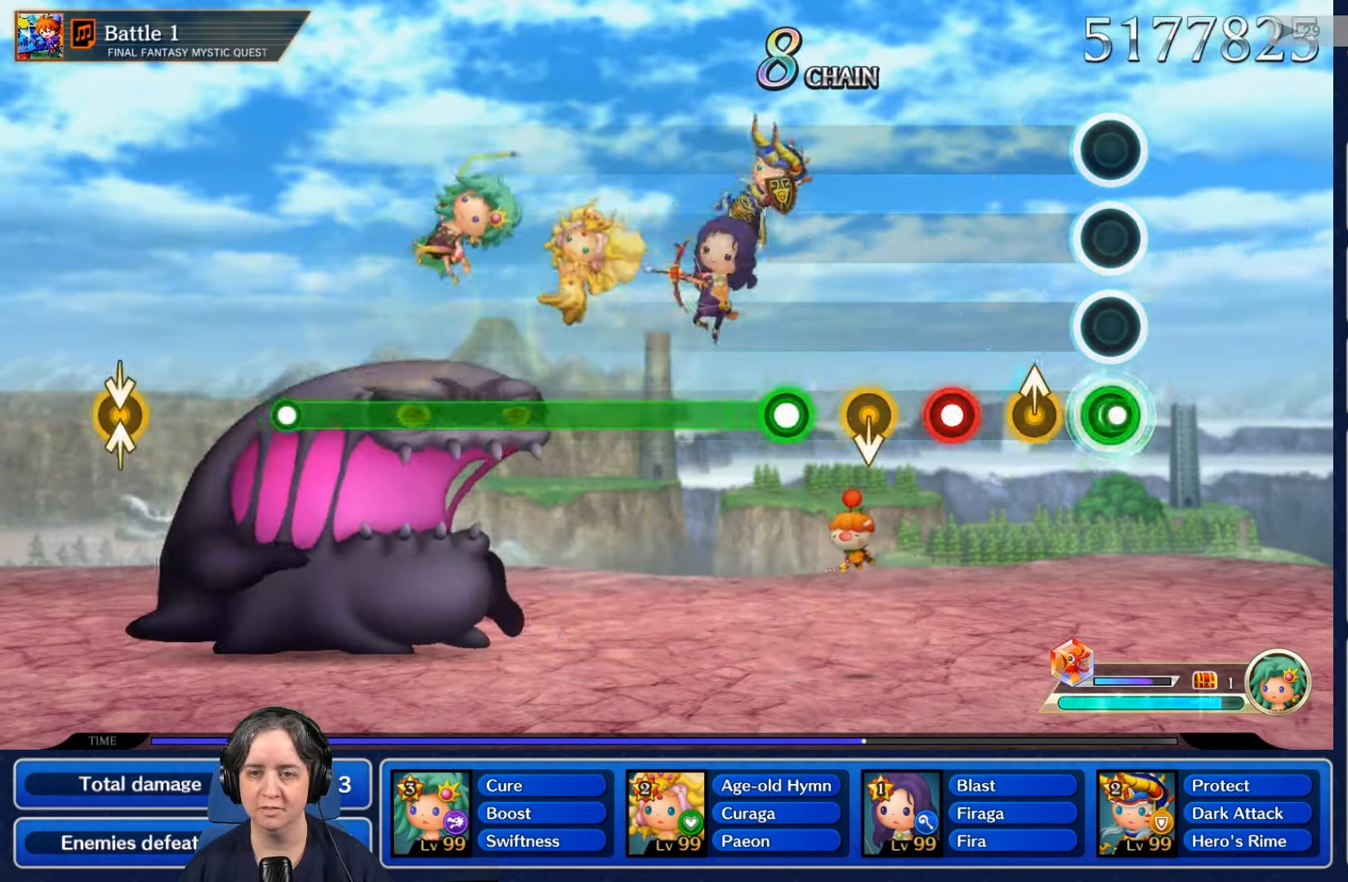
{"buttons": ["R2"], "left_stick": "center", "right_stick": "center", "events": [[67, "R2", "up"], [233, "B", "down"], [266, "B", "up"], [400, "R2", "down"]]}
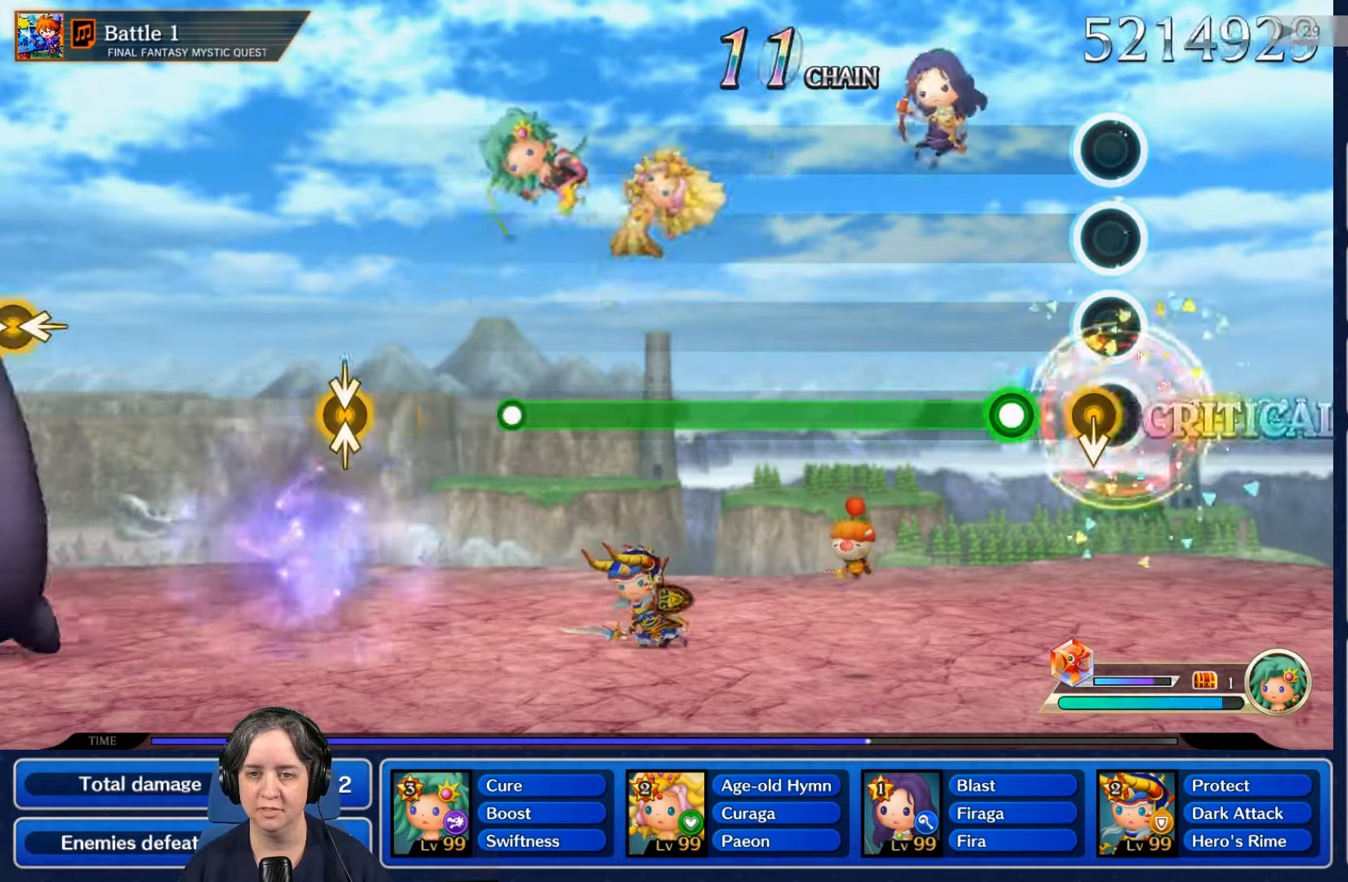
{"buttons": ["R2"], "left_stick": "center", "right_stick": "center", "events": [[33, "R2", "up"], [300, "R2", "down"]]}
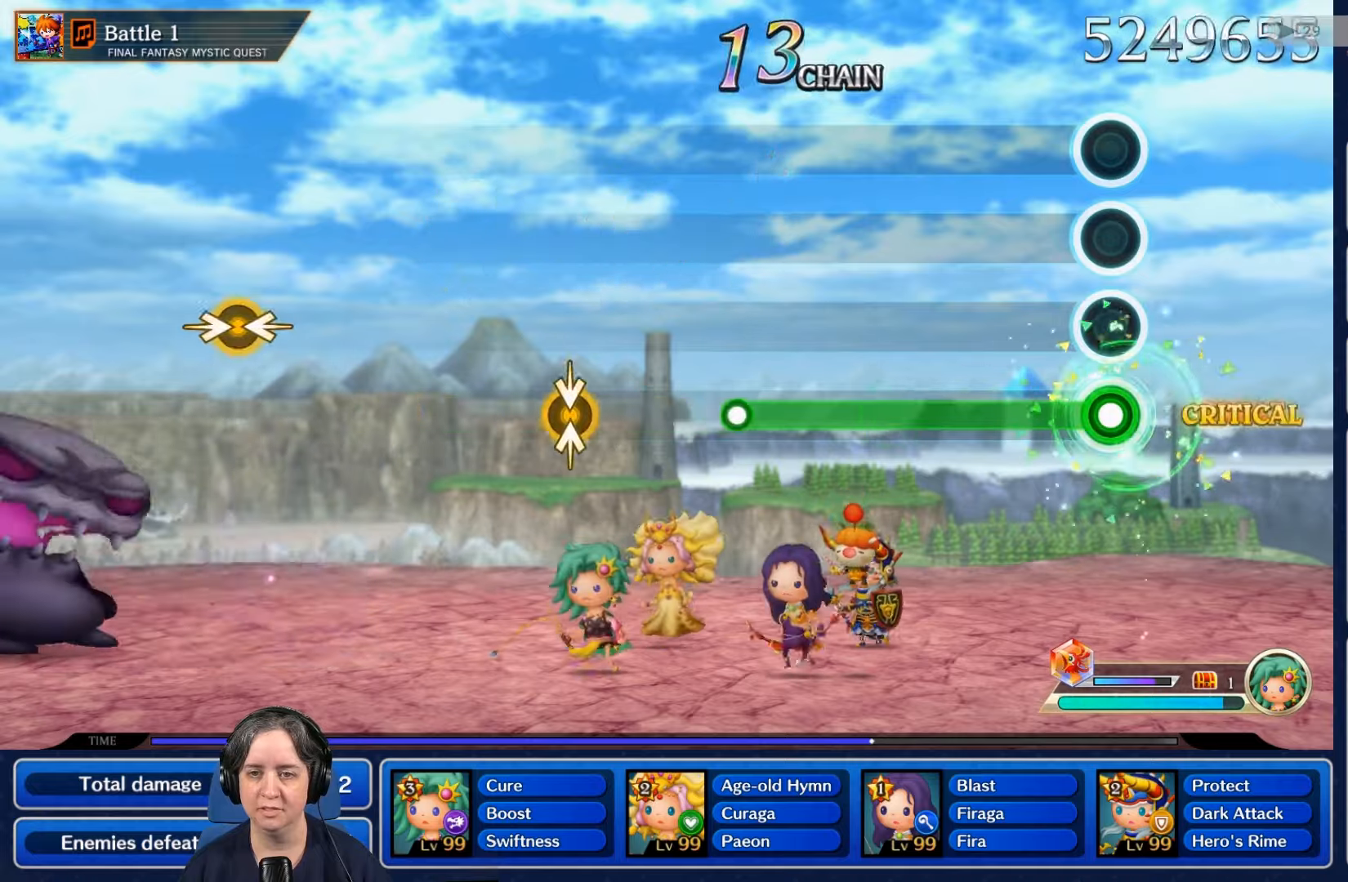
{"buttons": ["R2"], "left_stick": "center", "right_stick": "center", "events": []}
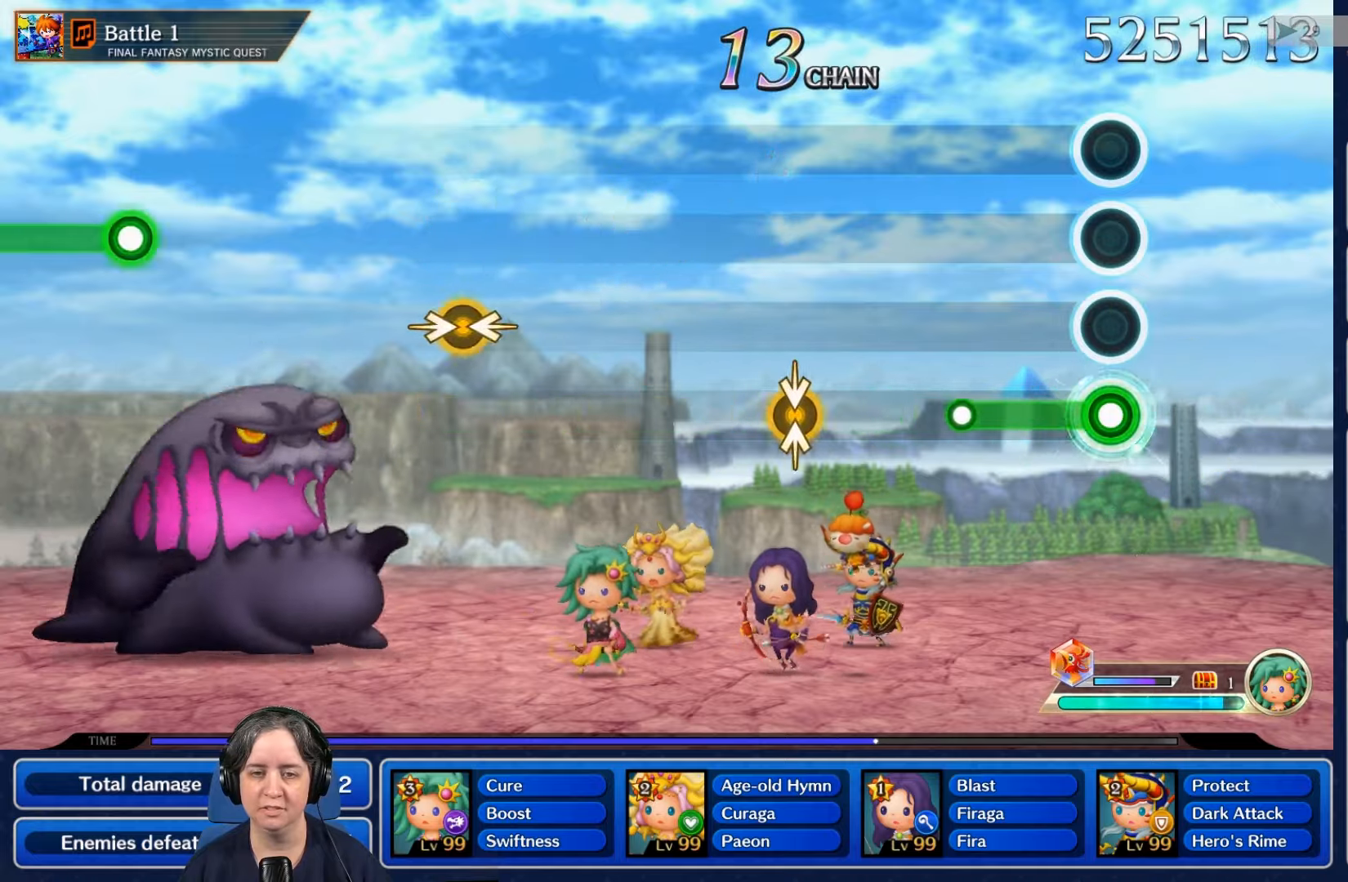
{"buttons": [], "left_stick": "center", "right_stick": "center", "events": [[400, "R2", "up"]]}
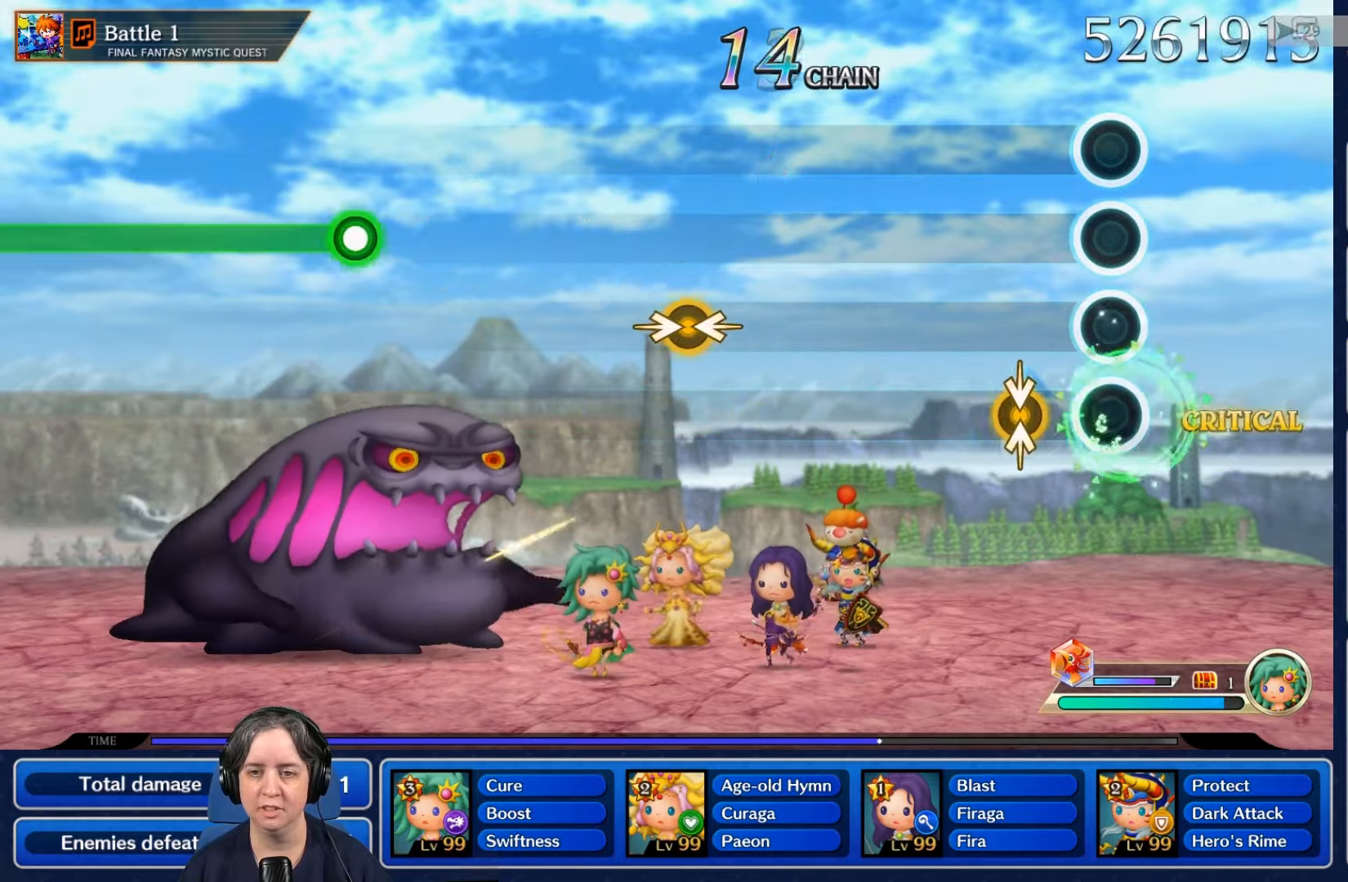
{"buttons": [], "left_stick": "center", "right_stick": "center", "events": [[266, "B", "down"], [266, "DPAD_UP", "down"], [300, "B", "up"], [400, "DPAD_UP", "up"]]}
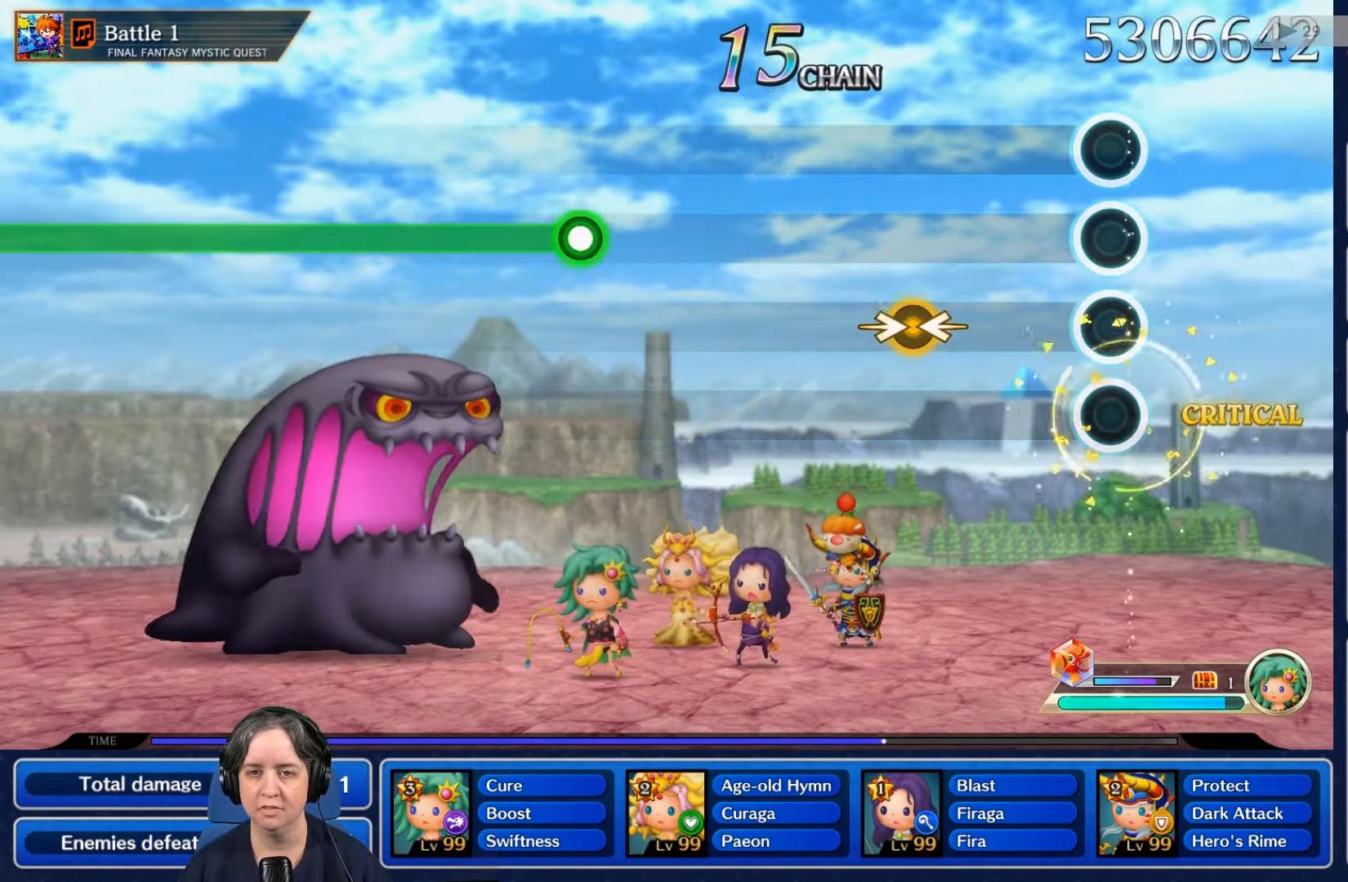
{"buttons": [], "left_stick": "center", "right_stick": "center", "events": []}
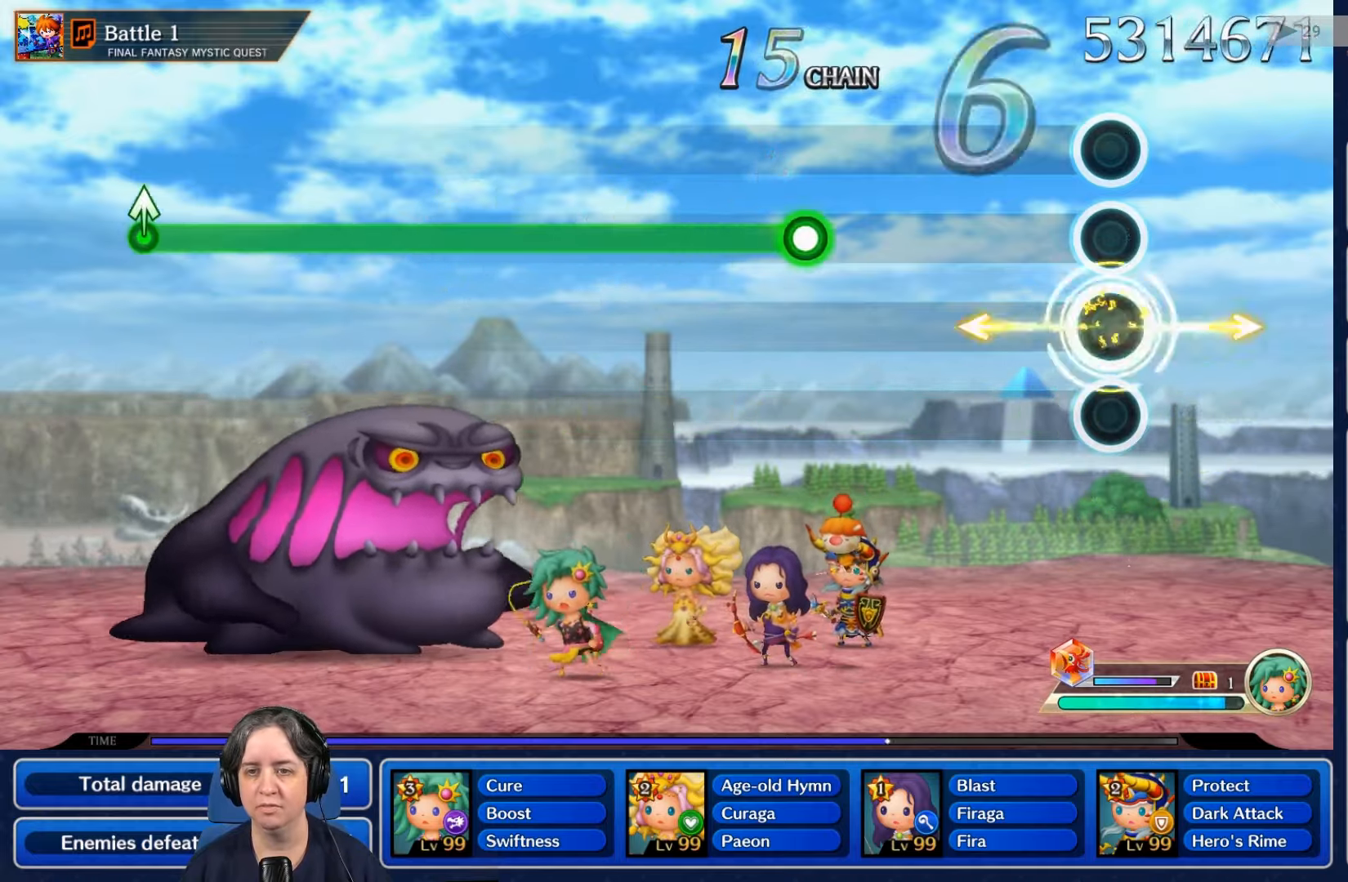
{"buttons": [], "left_stick": "center", "right_stick": "center", "events": []}
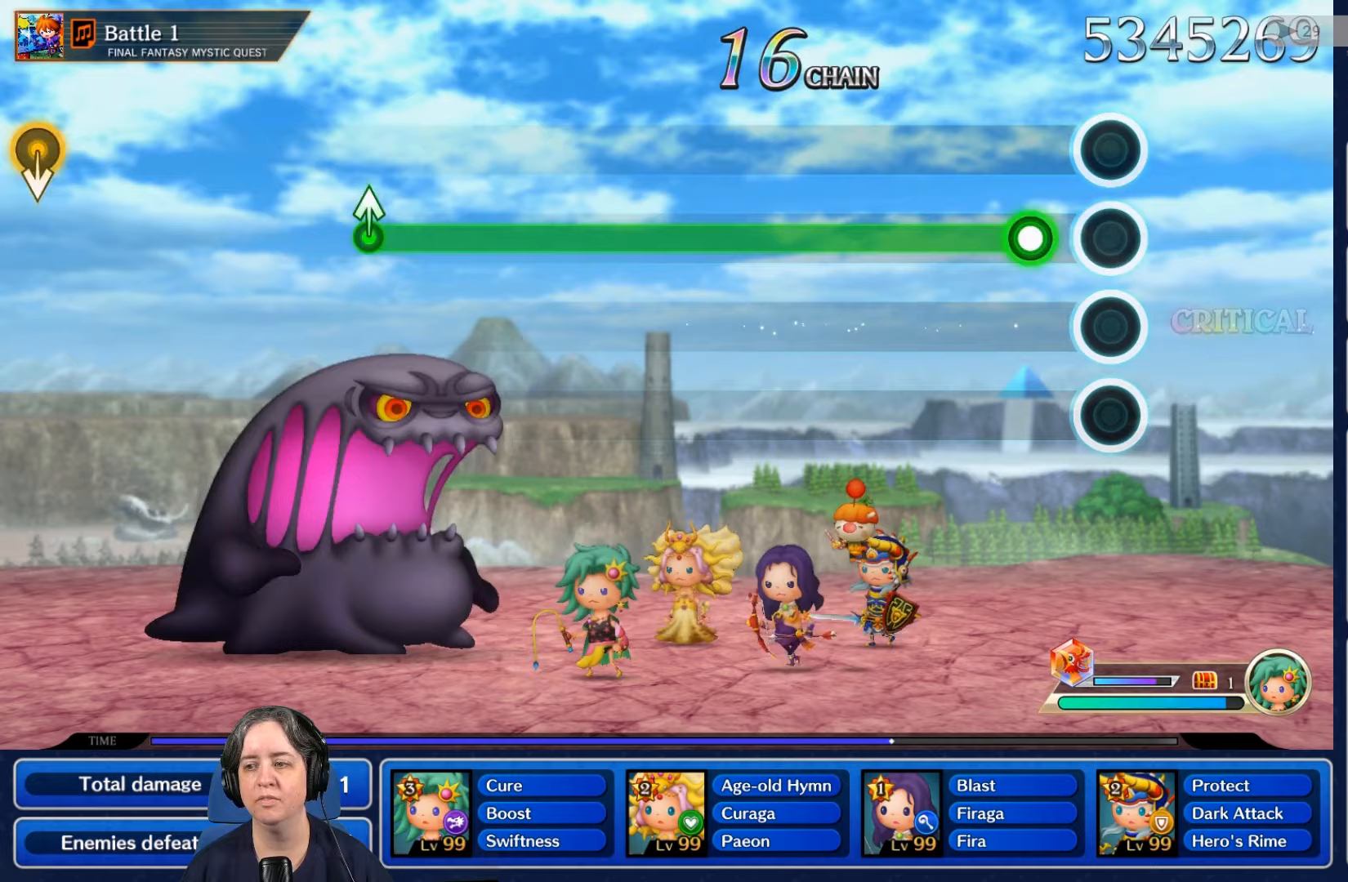
{"buttons": ["R2"], "left_stick": "center", "right_stick": "center", "events": [[167, "R2", "down"]]}
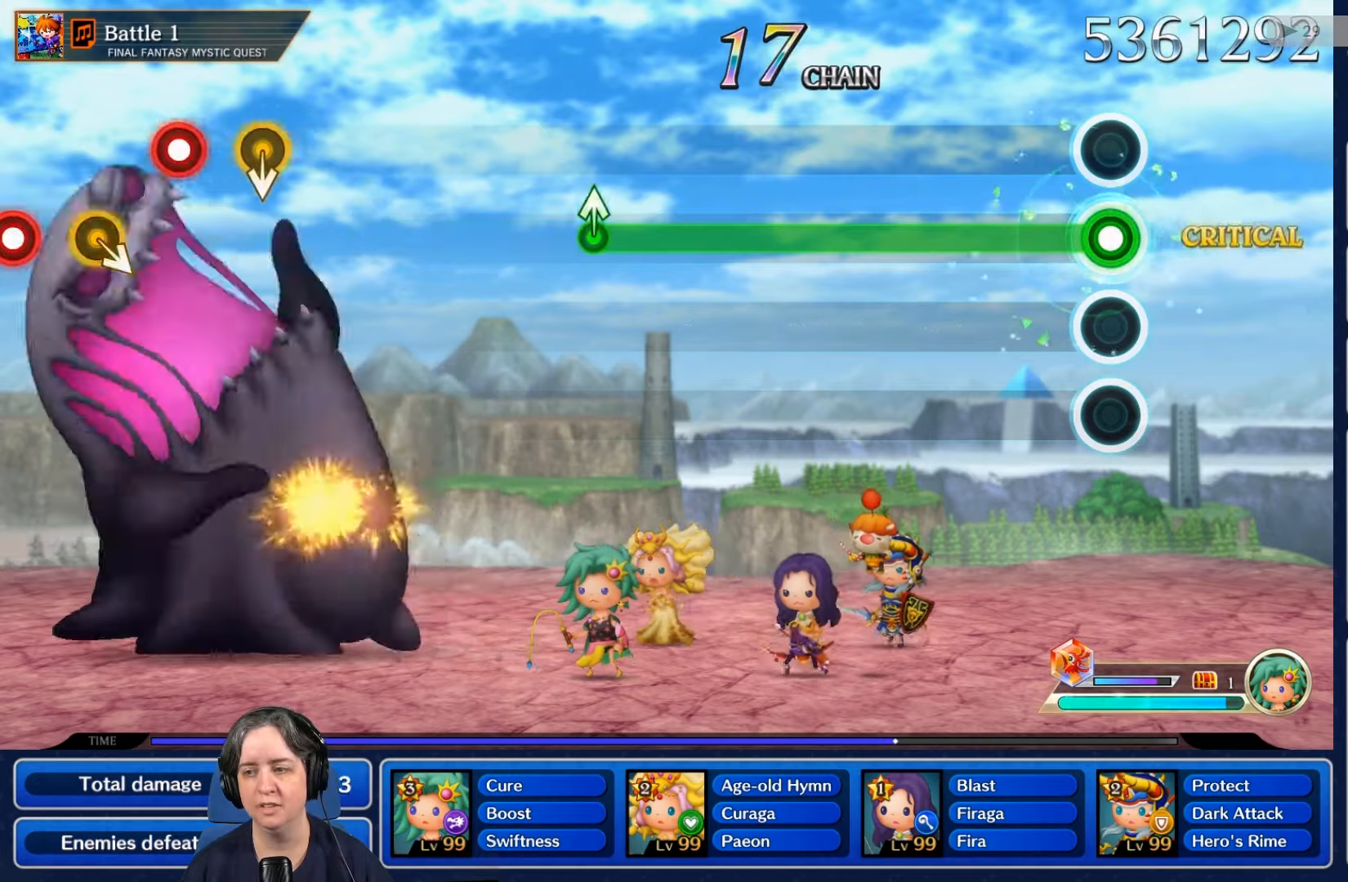
{"buttons": ["R2"], "left_stick": "center", "right_stick": "center", "events": []}
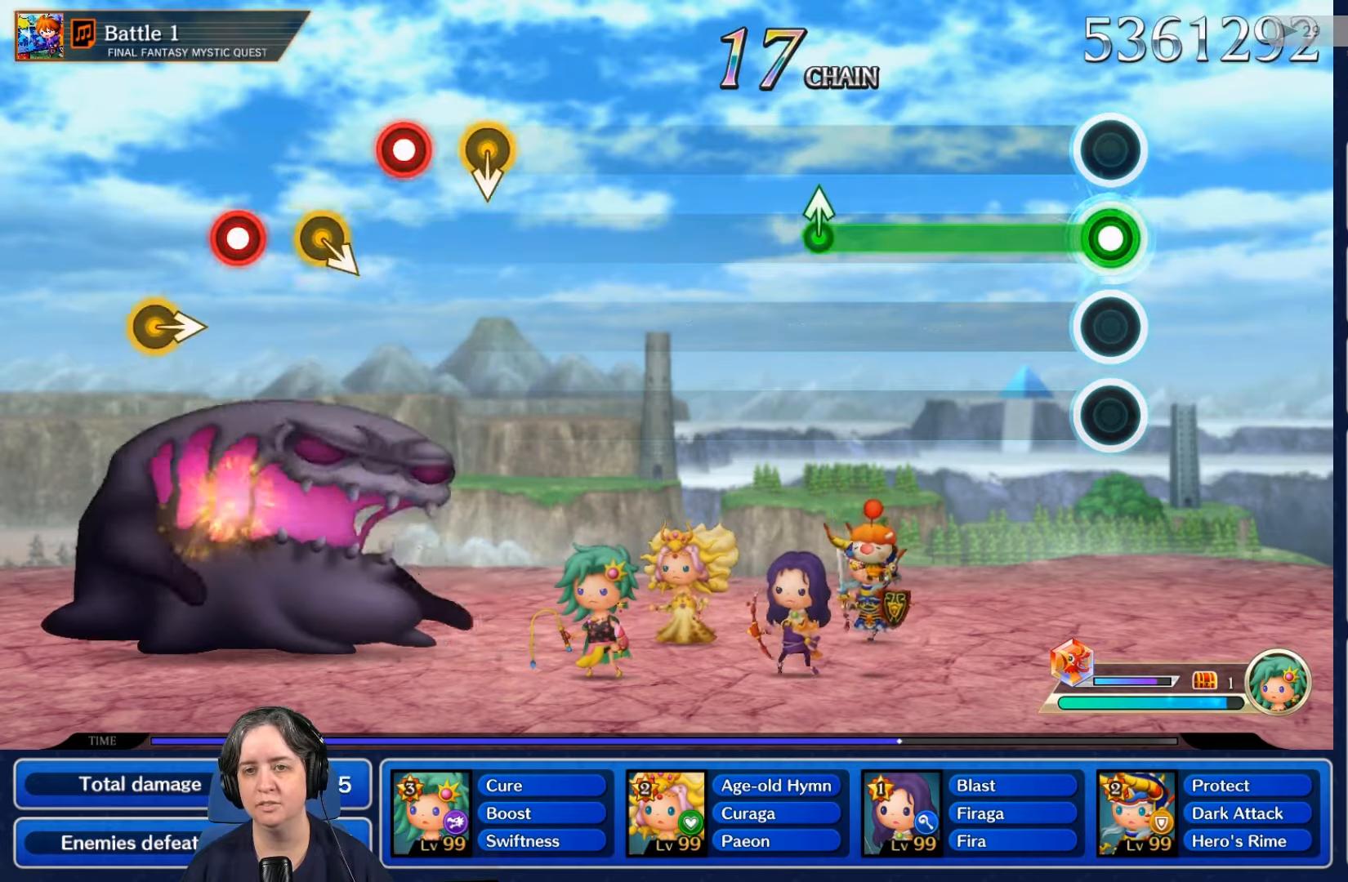
{"buttons": ["R2"], "left_stick": "center", "right_stick": "center", "events": []}
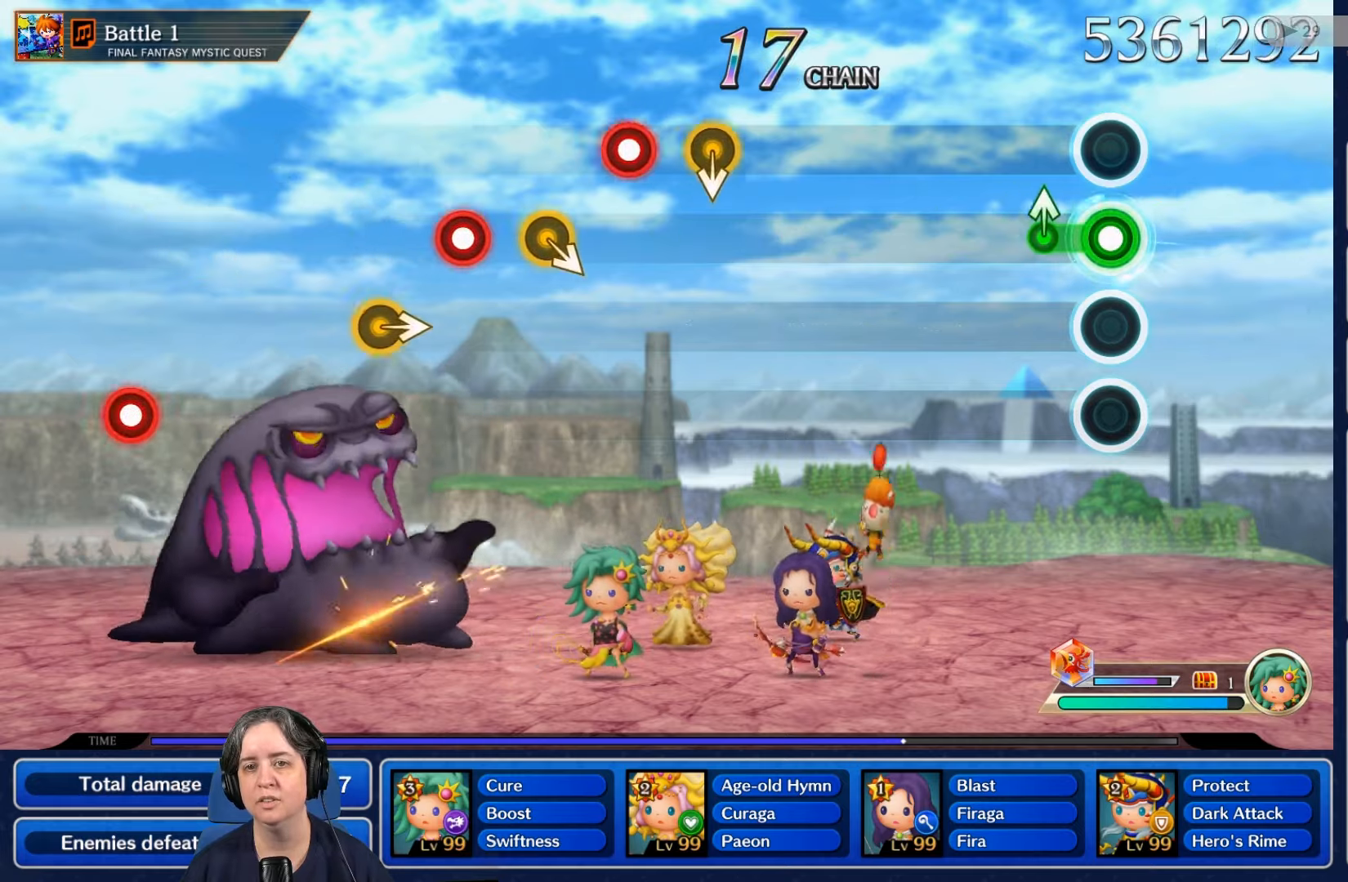
{"buttons": [], "left_stick": "center", "right_stick": "center"}
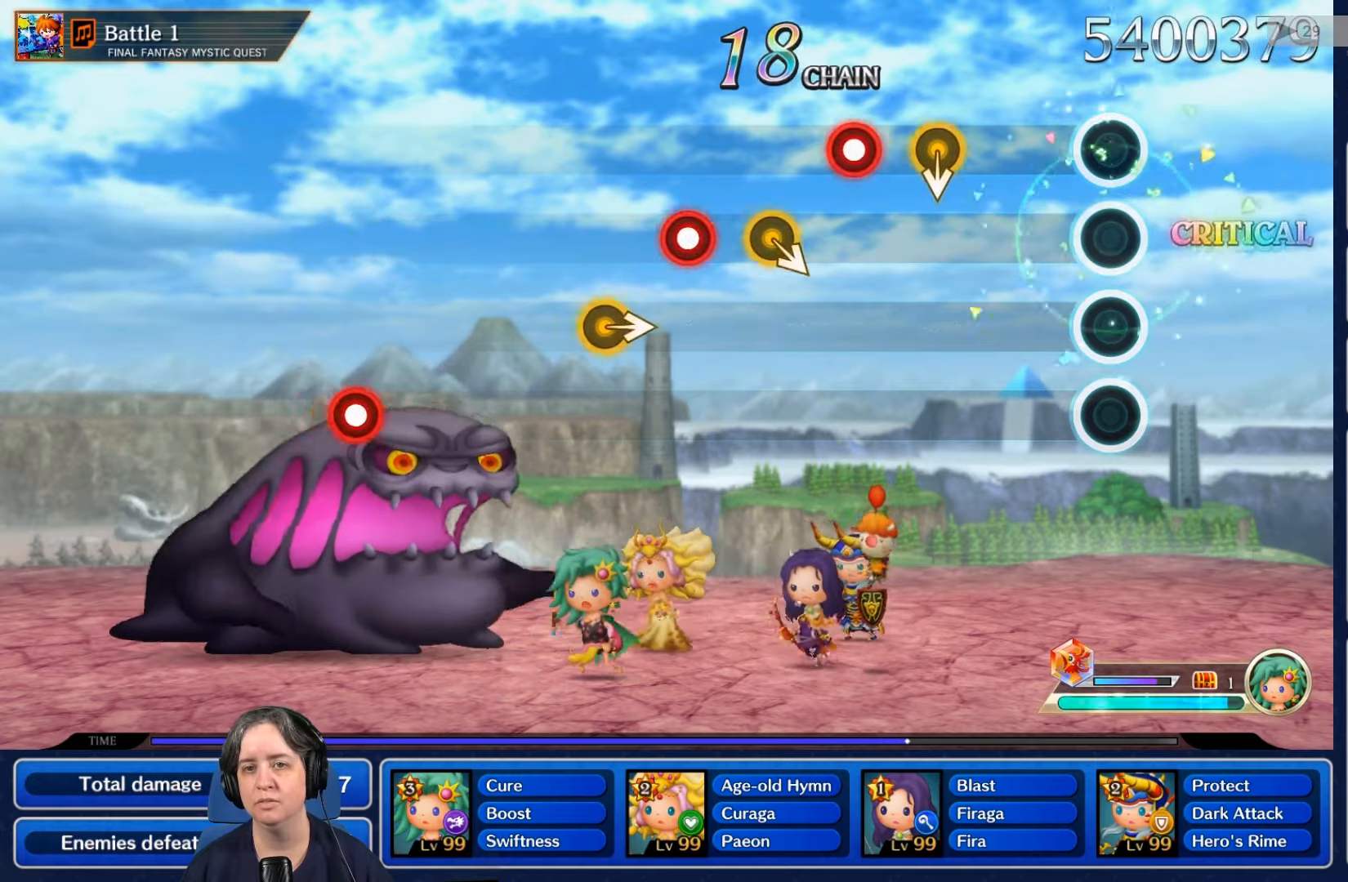
{"buttons": [], "left_stick": "center", "right_stick": "center", "events": []}